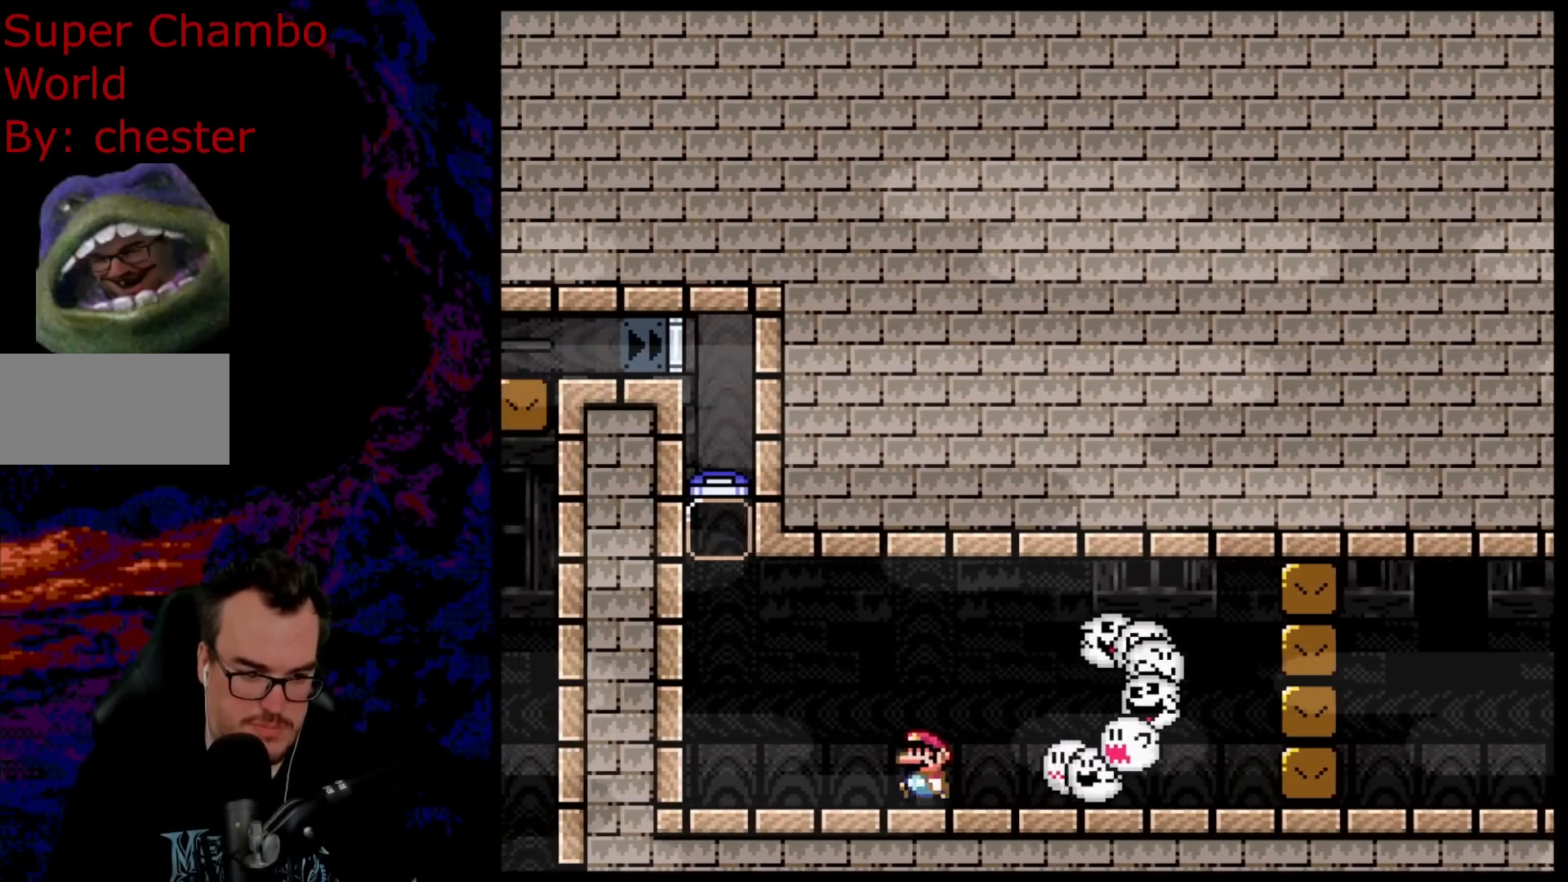
Gameplay with a controller (Nintendo layout); each line is a JSON object with the inputs held at the frame after it. "events" lists button and stick changes between this image and that frame as [ms after this image, input, new state], when the widget could be followed in between. Not read: L3 R3.
{"buttons": ["Y"], "events": [[383, "DPAD_RIGHT", "down"], [483, "DPAD_RIGHT", "up"]]}
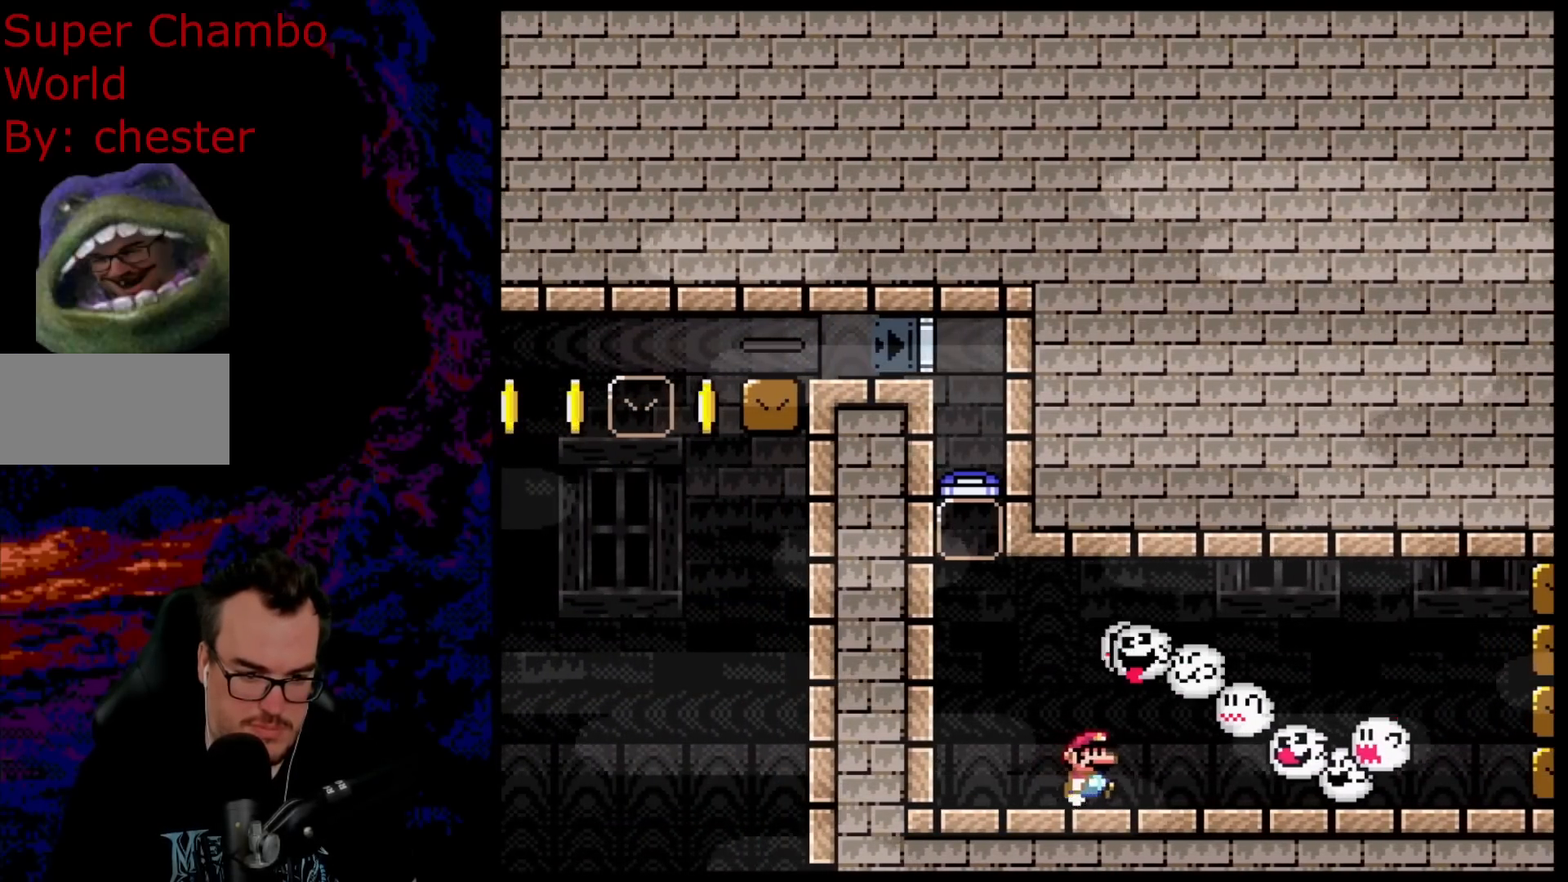
{"buttons": ["Y", "DPAD_RIGHT"], "events": [[200, "DPAD_RIGHT", "down"], [300, "DPAD_RIGHT", "up"], [400, "DPAD_RIGHT", "down"]]}
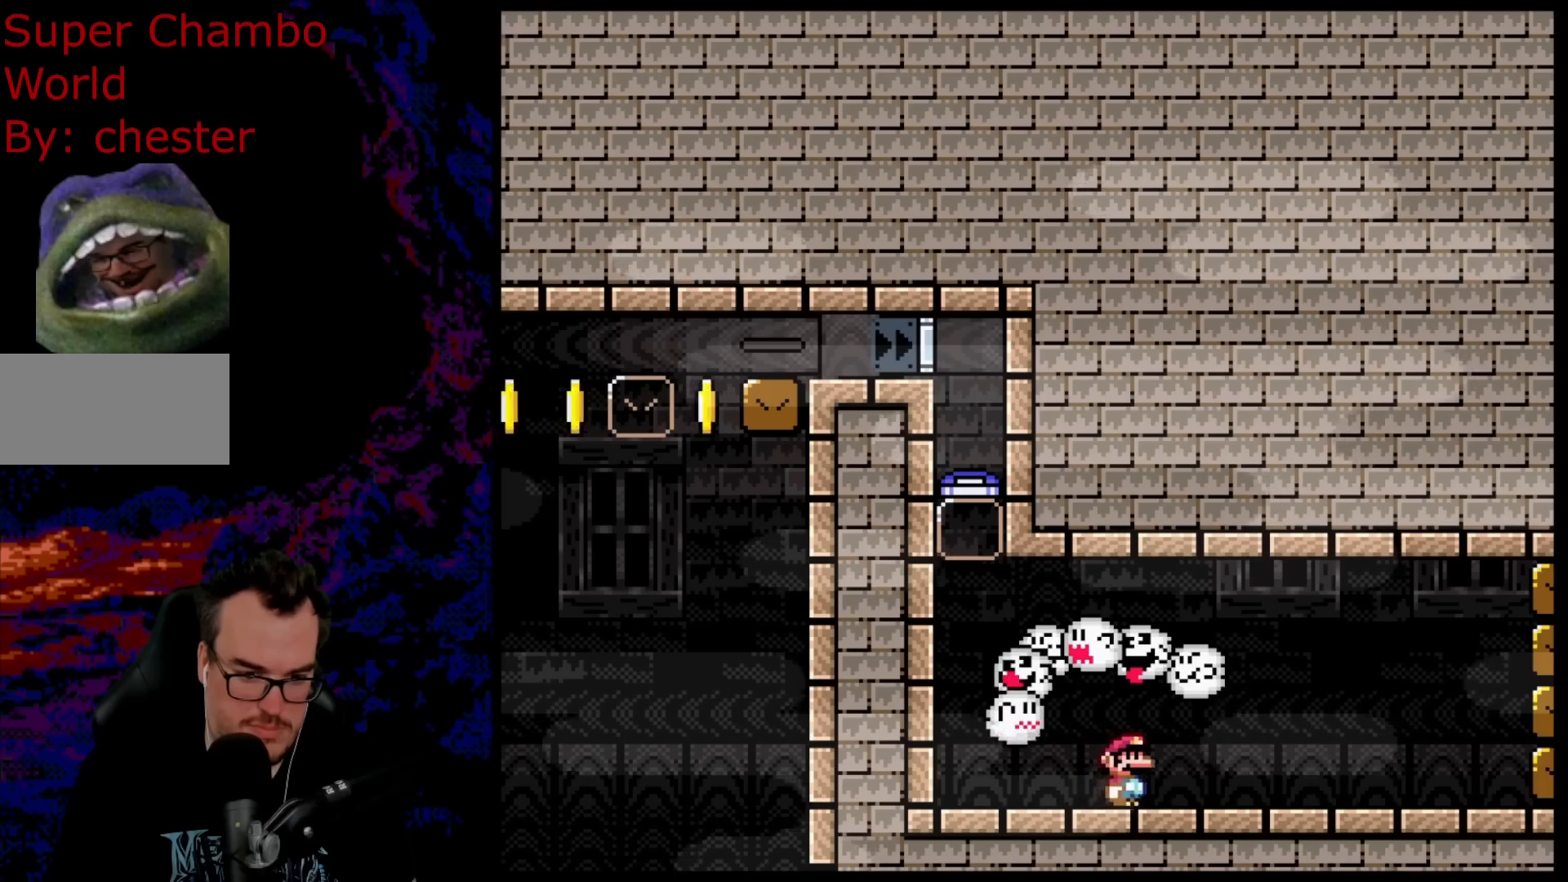
{"buttons": ["Y"], "events": [[100, "DPAD_RIGHT", "up"], [217, "DPAD_RIGHT", "down"], [350, "DPAD_RIGHT", "up"]]}
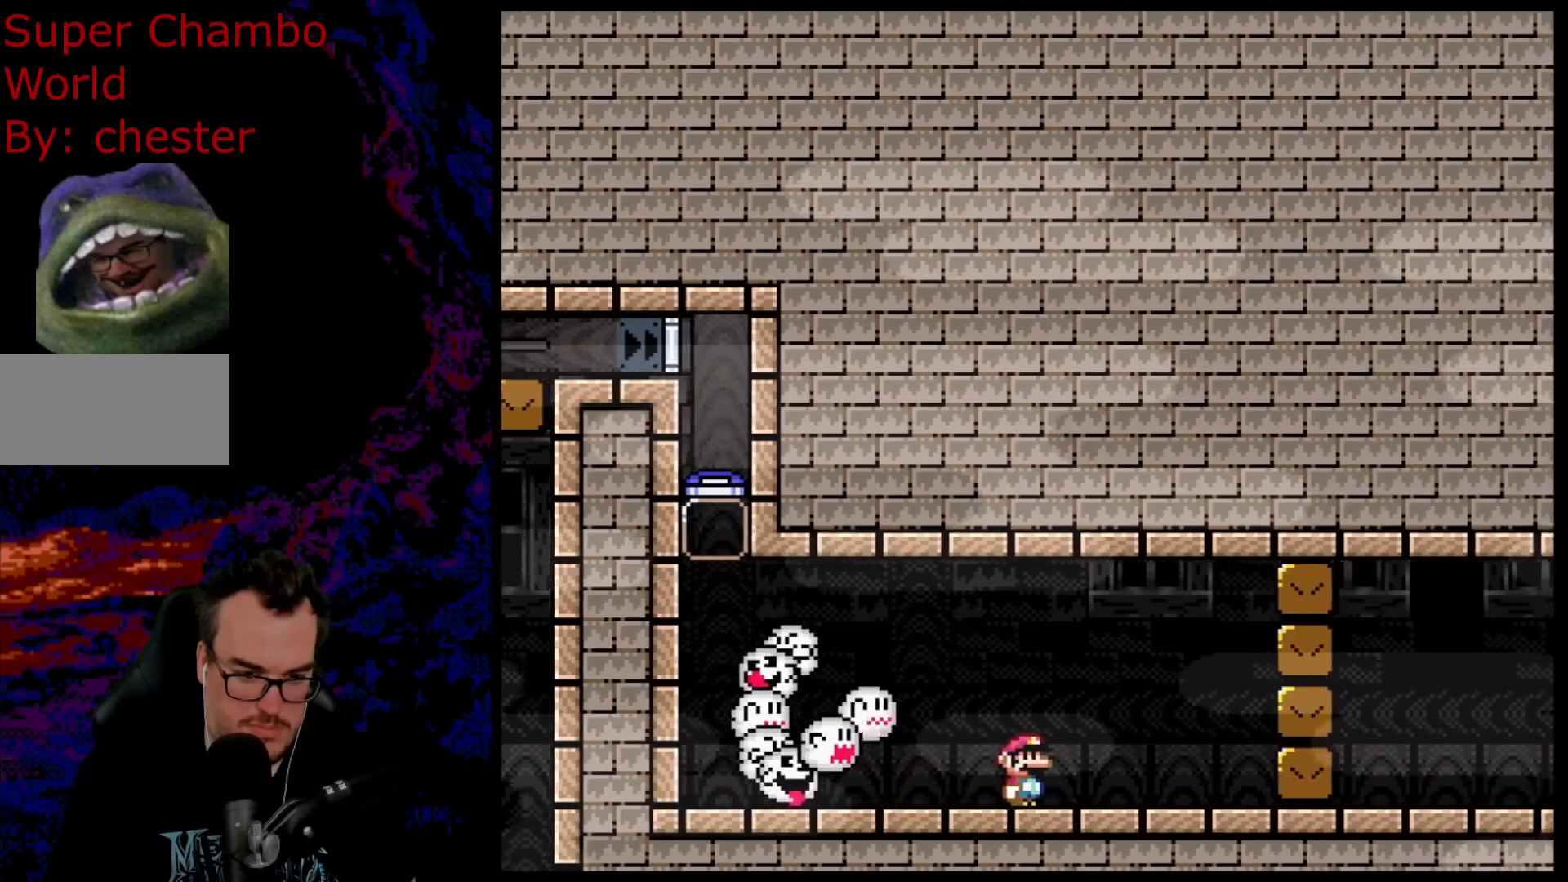
{"buttons": ["Y", "DPAD_RIGHT"], "events": [[133, "DPAD_RIGHT", "down"]]}
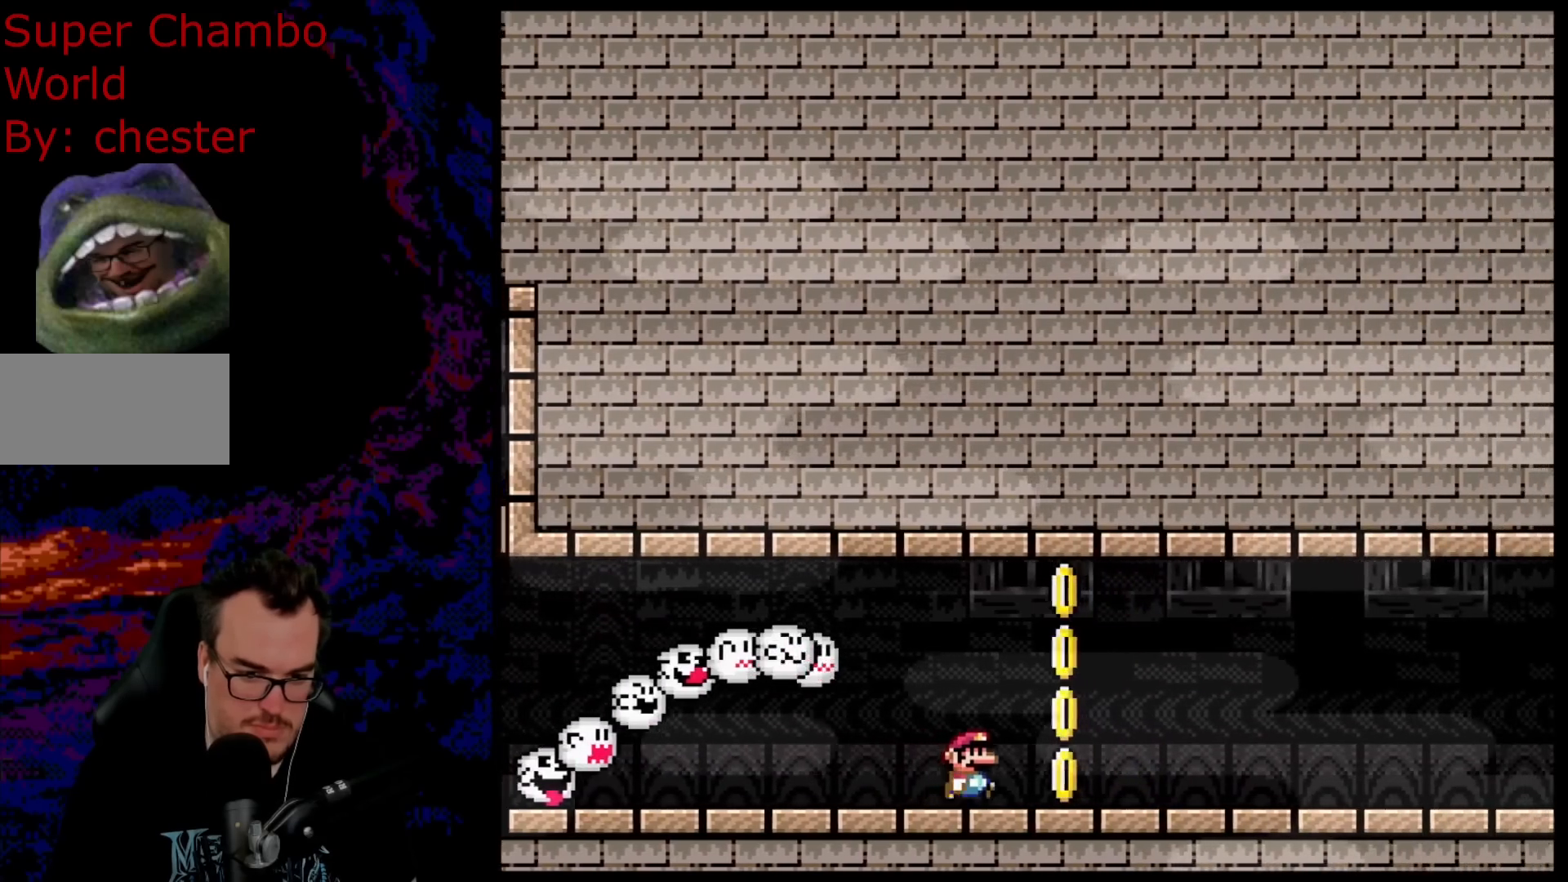
{"buttons": ["Y", "DPAD_RIGHT"], "events": []}
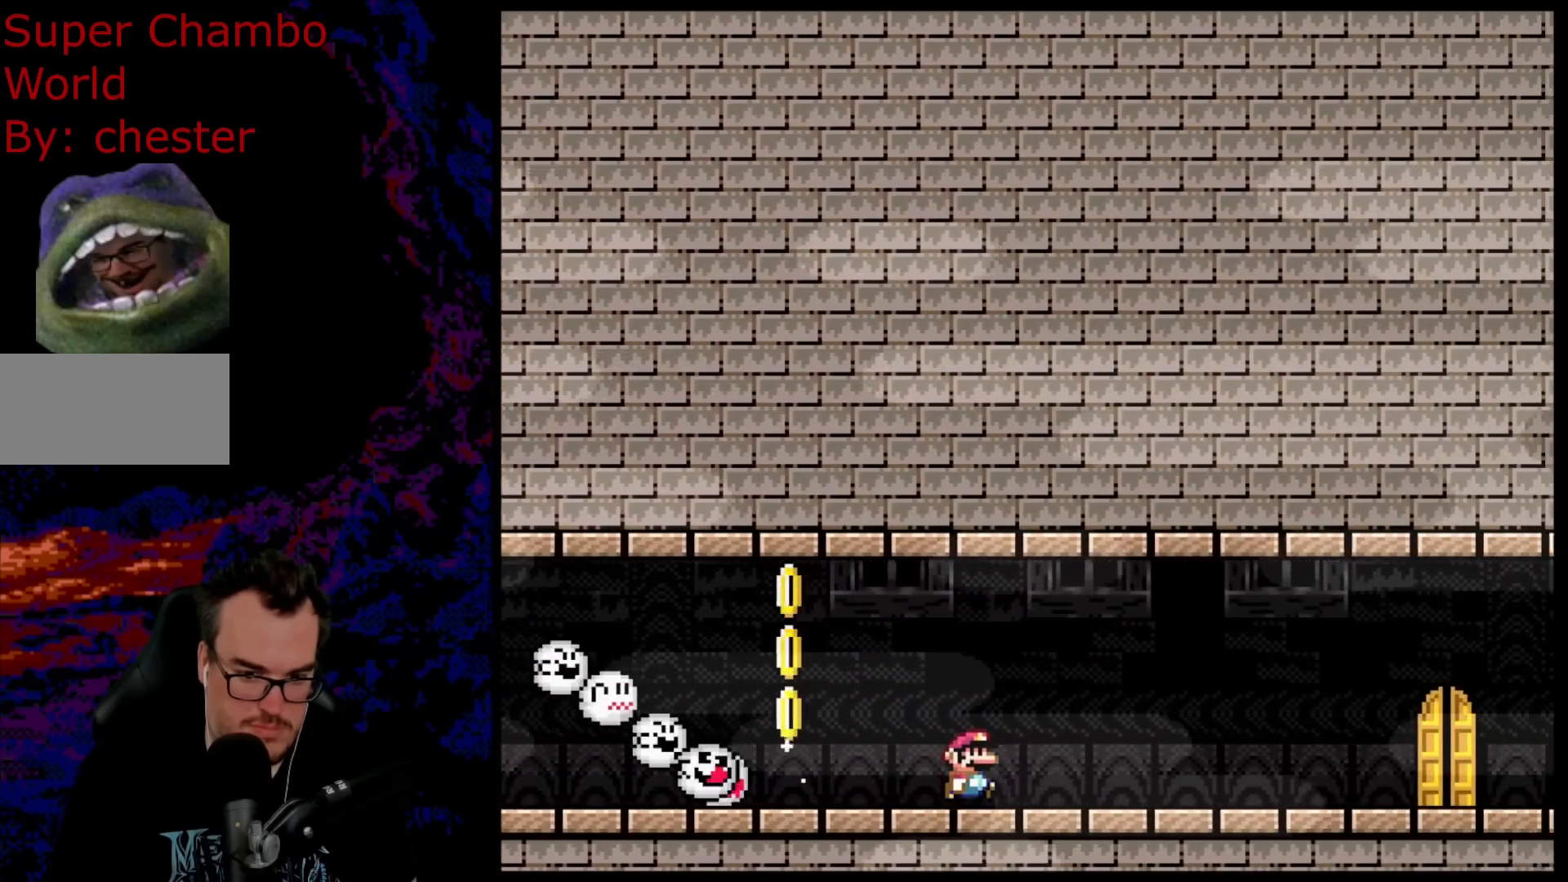
{"buttons": ["Y", "DPAD_RIGHT"], "events": []}
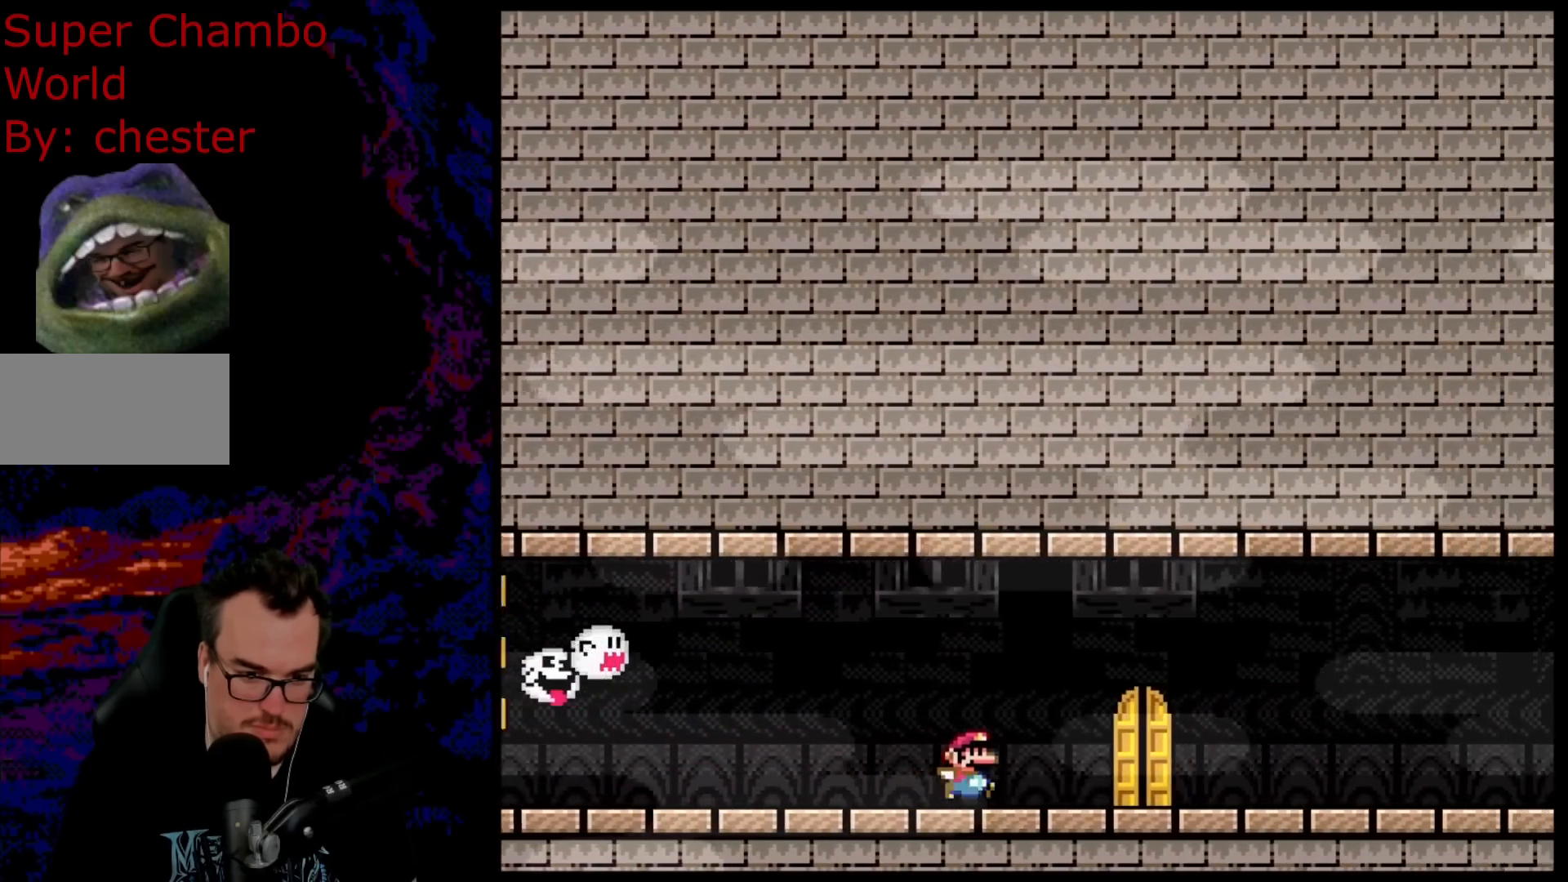
{"buttons": ["Y"], "events": [[167, "DPAD_DOWN", "down"], [183, "DPAD_LEFT", "down"], [183, "DPAD_RIGHT", "up"], [200, "DPAD_DOWN", "up"], [333, "DPAD_UP", "down"], [383, "DPAD_LEFT", "up"], [467, "DPAD_UP", "up"]]}
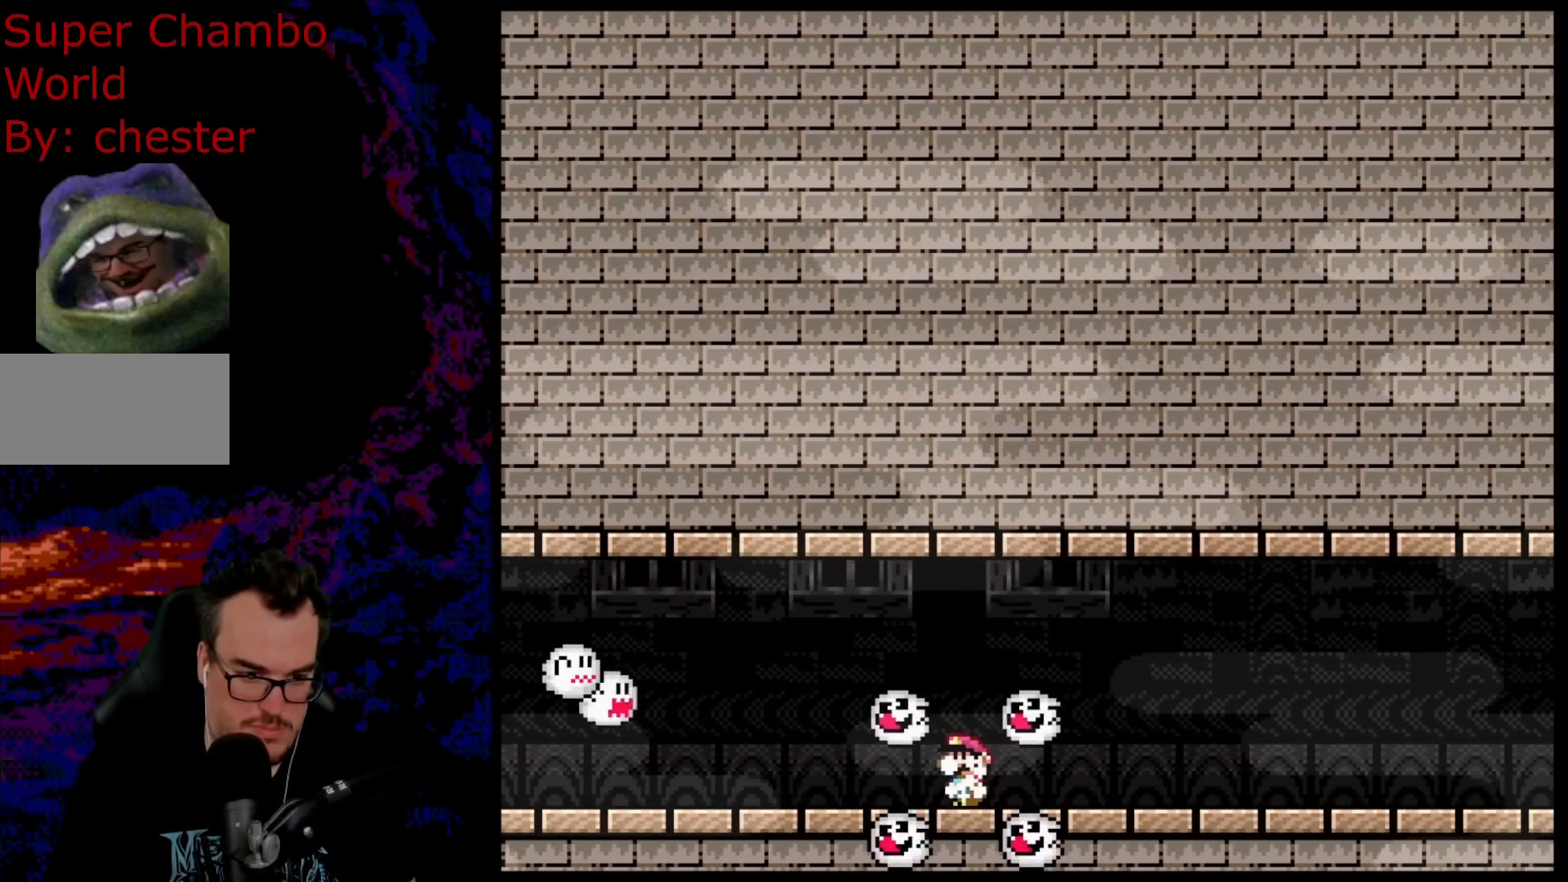
{"buttons": ["Y"], "events": []}
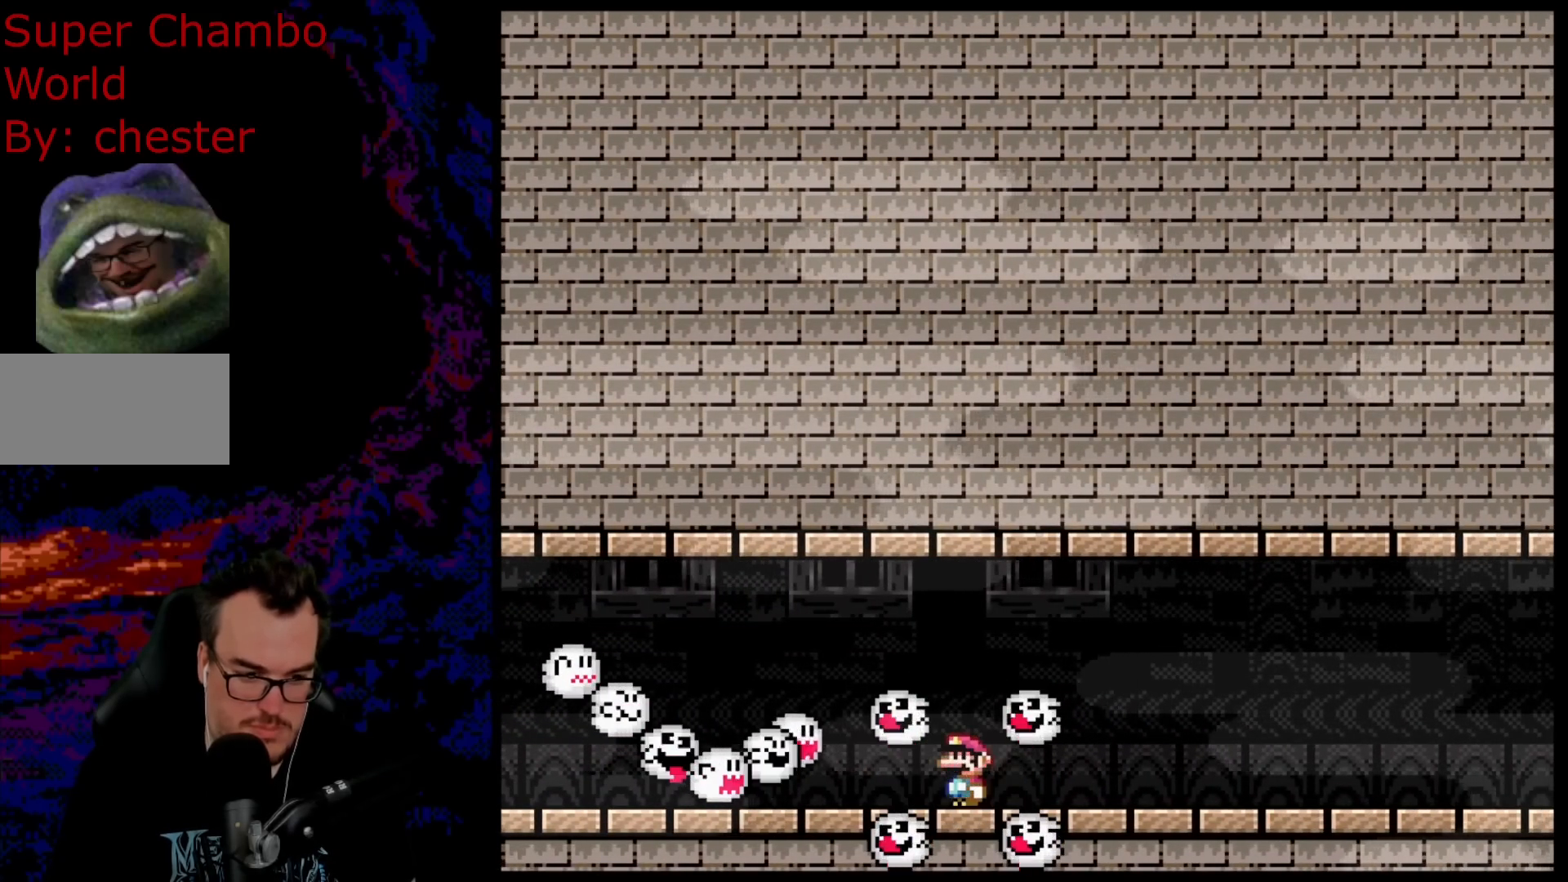
{"buttons": ["Y", "DPAD_RIGHT"], "events": [[33, "DPAD_RIGHT", "down"], [67, "B", "down"], [467, "B", "up"]]}
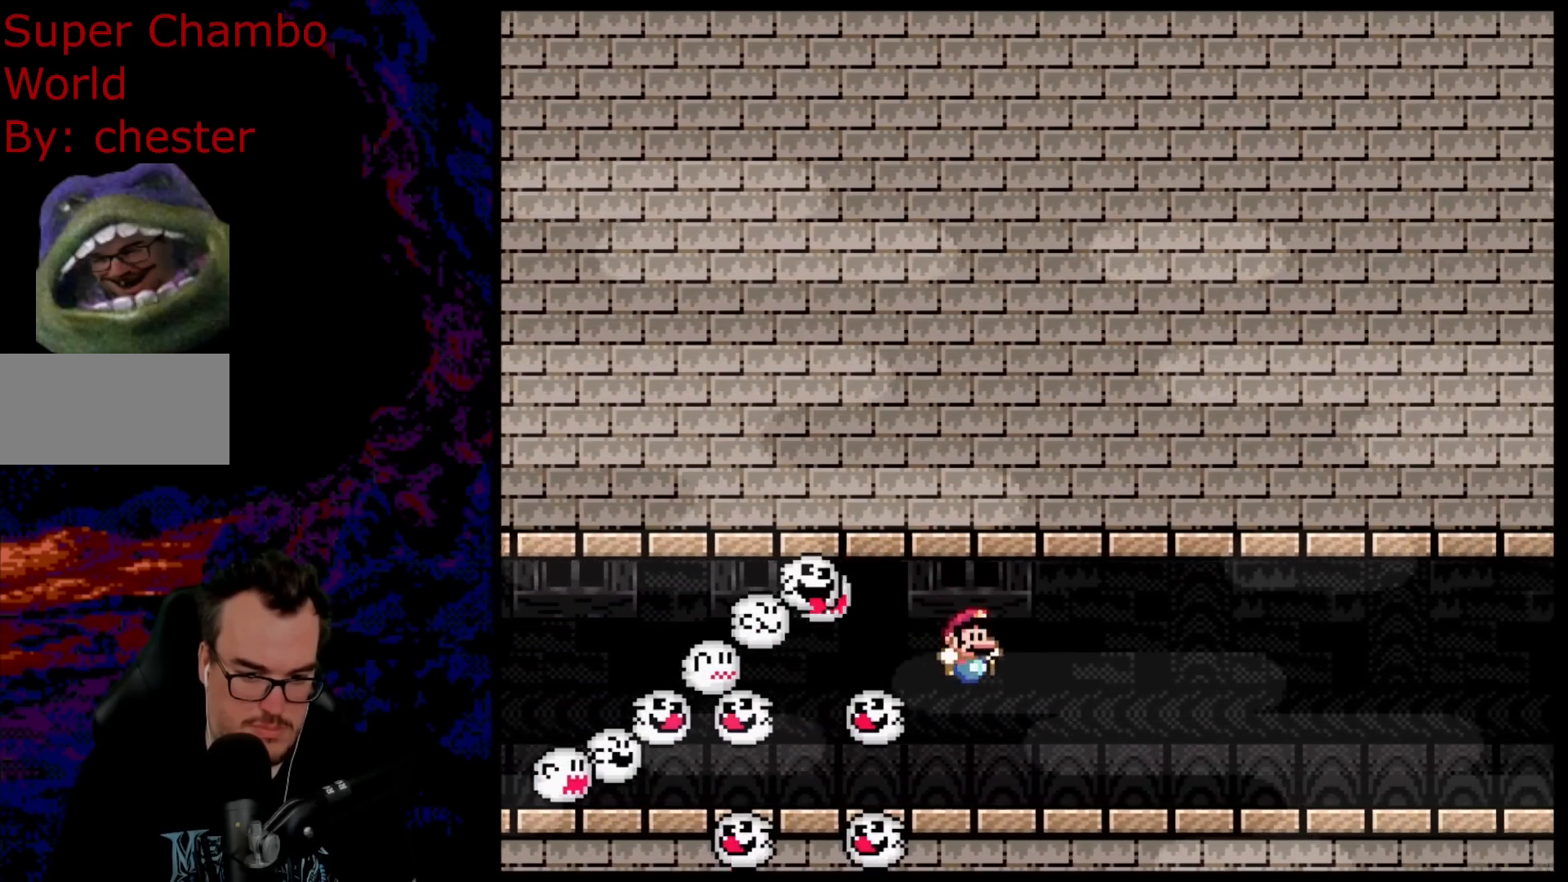
{"buttons": ["Y", "DPAD_RIGHT"], "events": []}
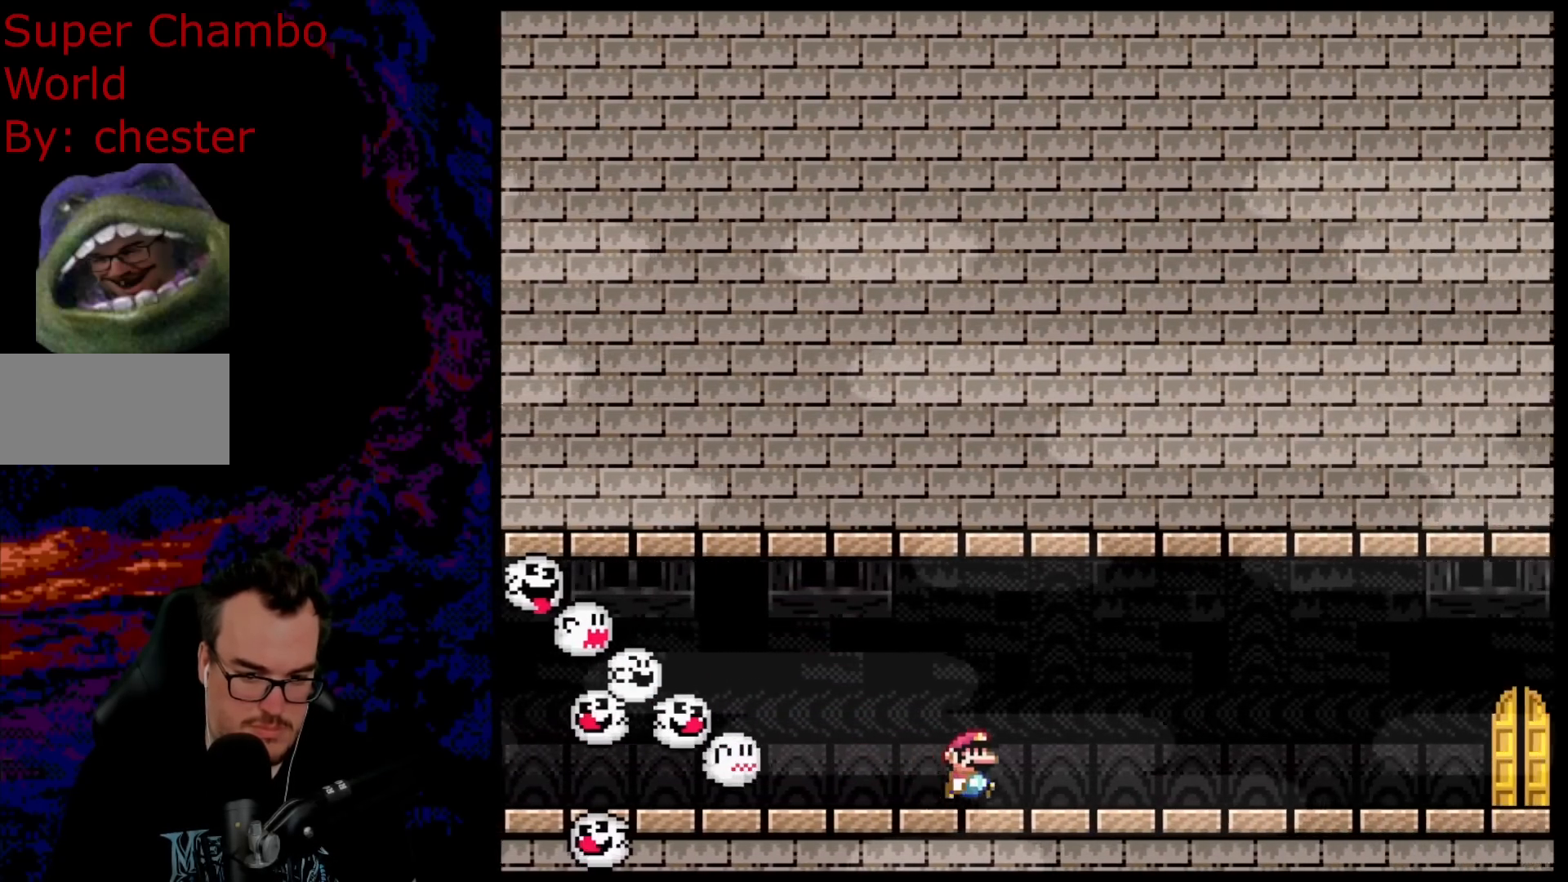
{"buttons": ["Y", "DPAD_RIGHT"], "events": []}
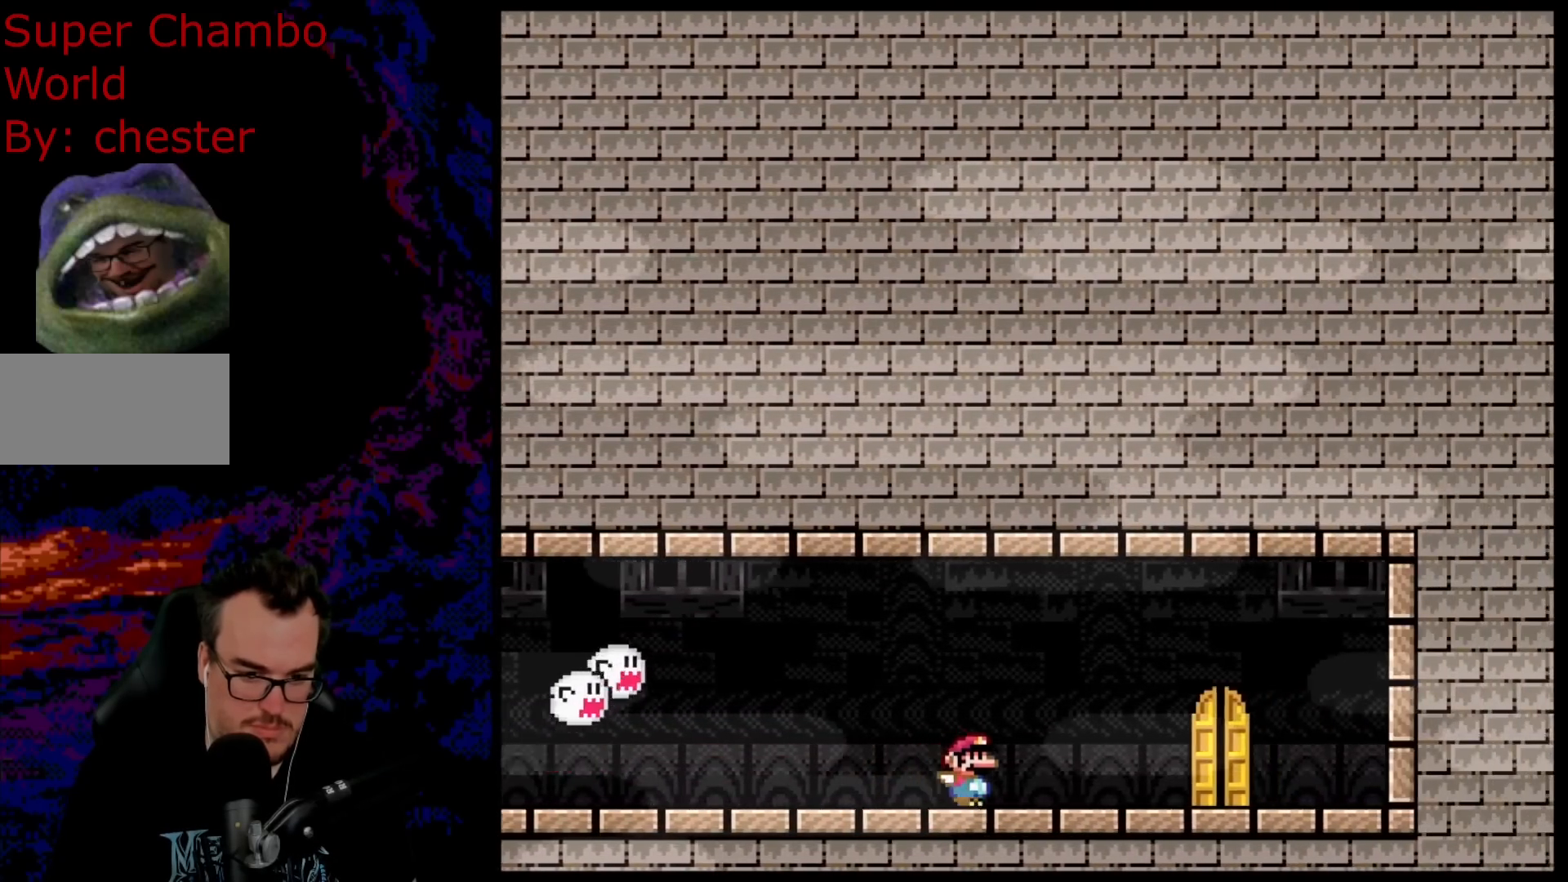
{"buttons": ["Y", "DPAD_RIGHT"], "events": [[250, "DPAD_DOWN", "down"], [267, "DPAD_DOWN", "up"], [267, "DPAD_LEFT", "down"], [267, "DPAD_RIGHT", "up"], [433, "DPAD_LEFT", "up"], [483, "DPAD_RIGHT", "down"]]}
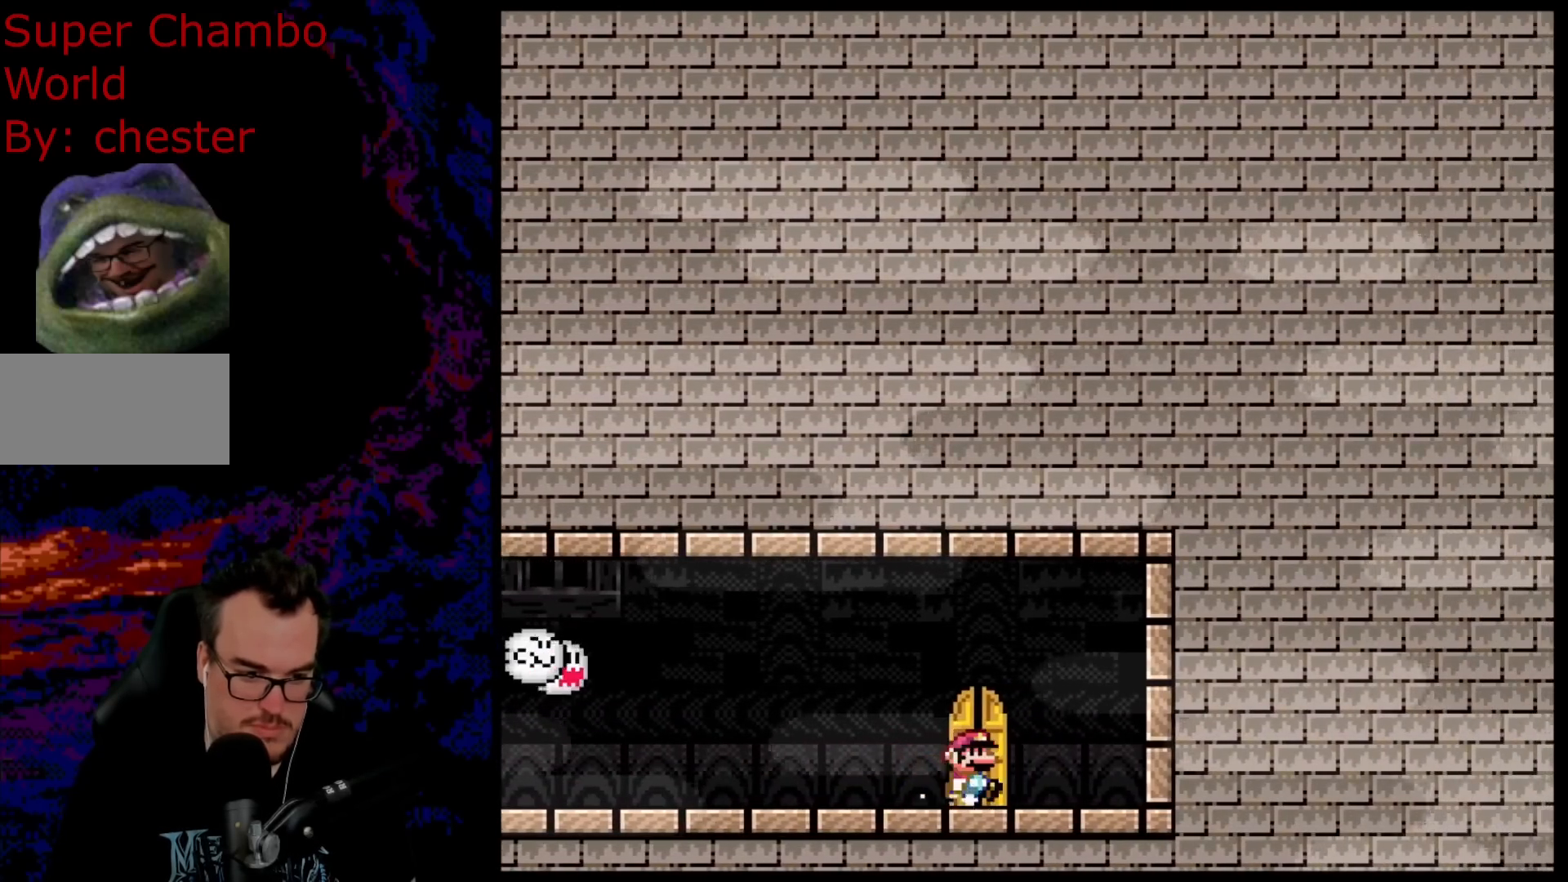
{"buttons": ["Y"], "events": [[50, "DPAD_UP", "down"], [67, "DPAD_RIGHT", "up"], [233, "DPAD_UP", "up"]]}
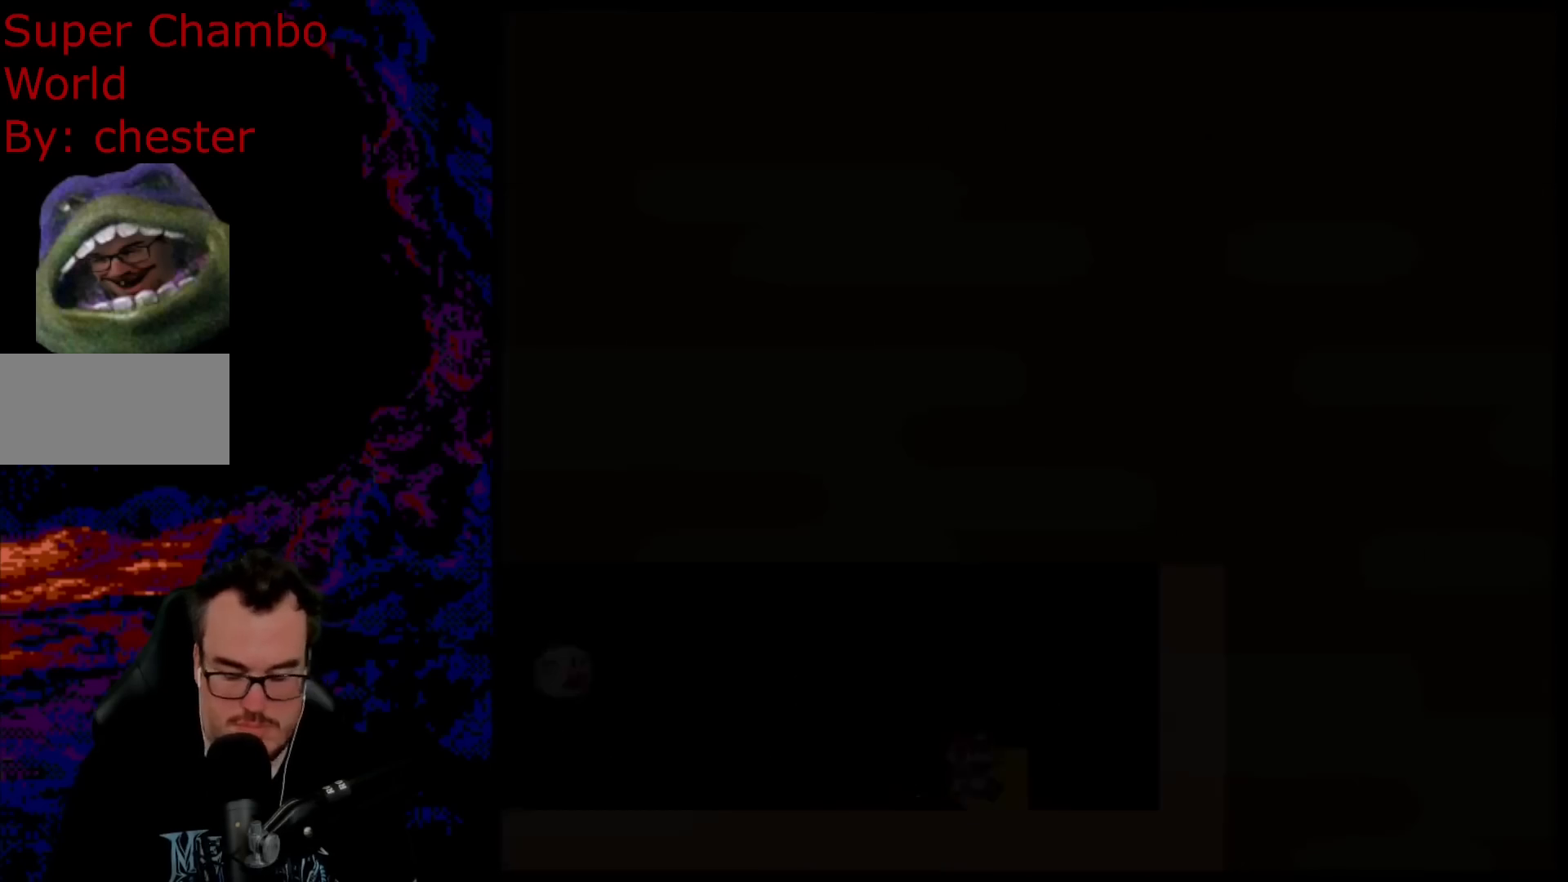
{"buttons": ["Y"], "events": []}
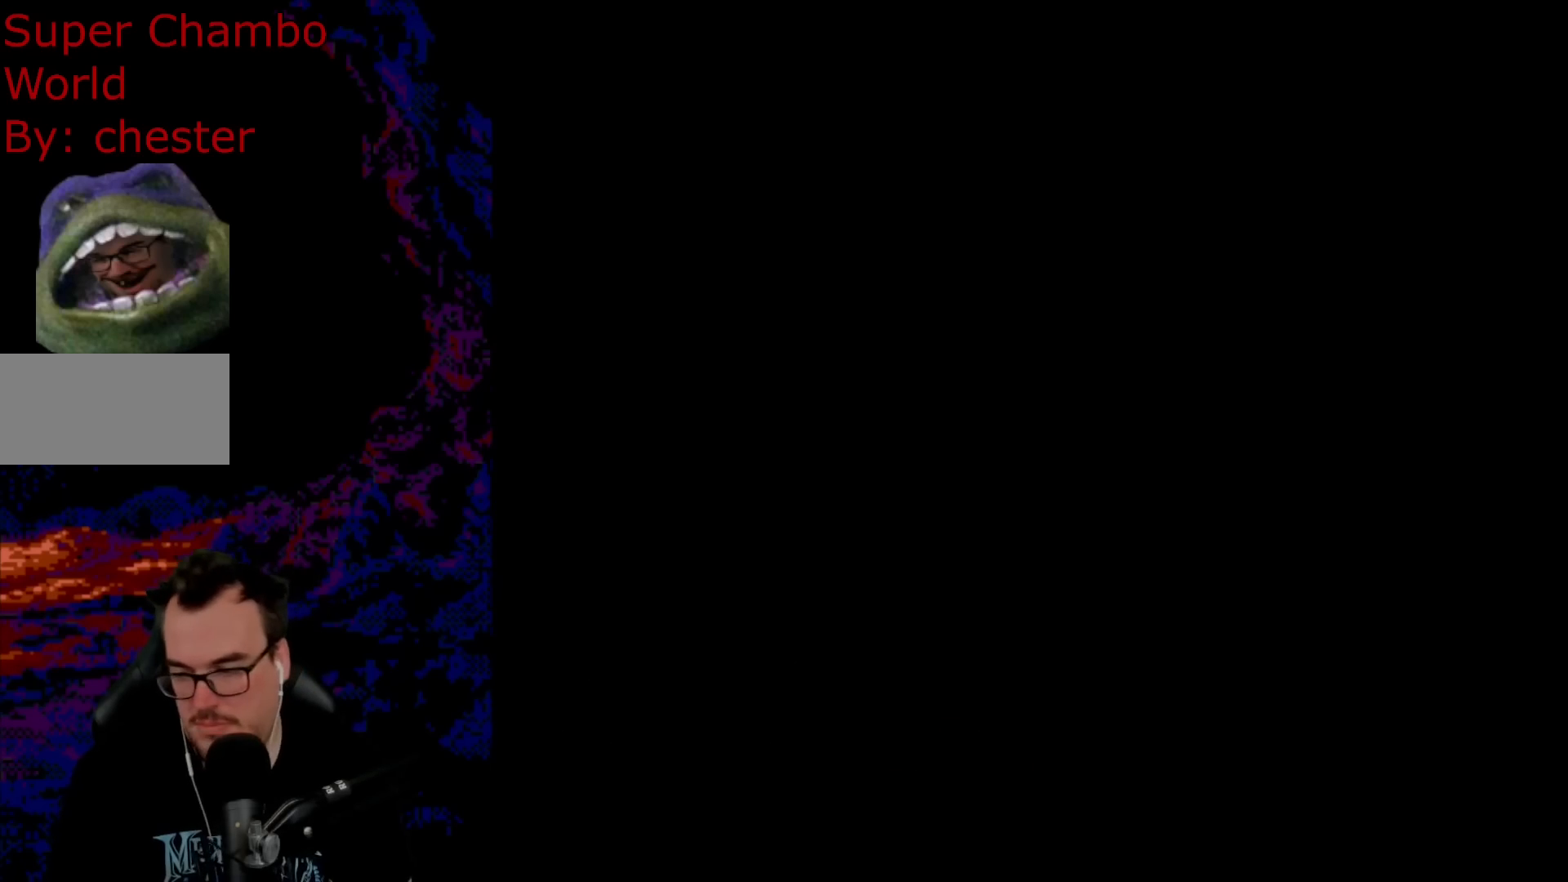
{"buttons": ["Y"], "events": []}
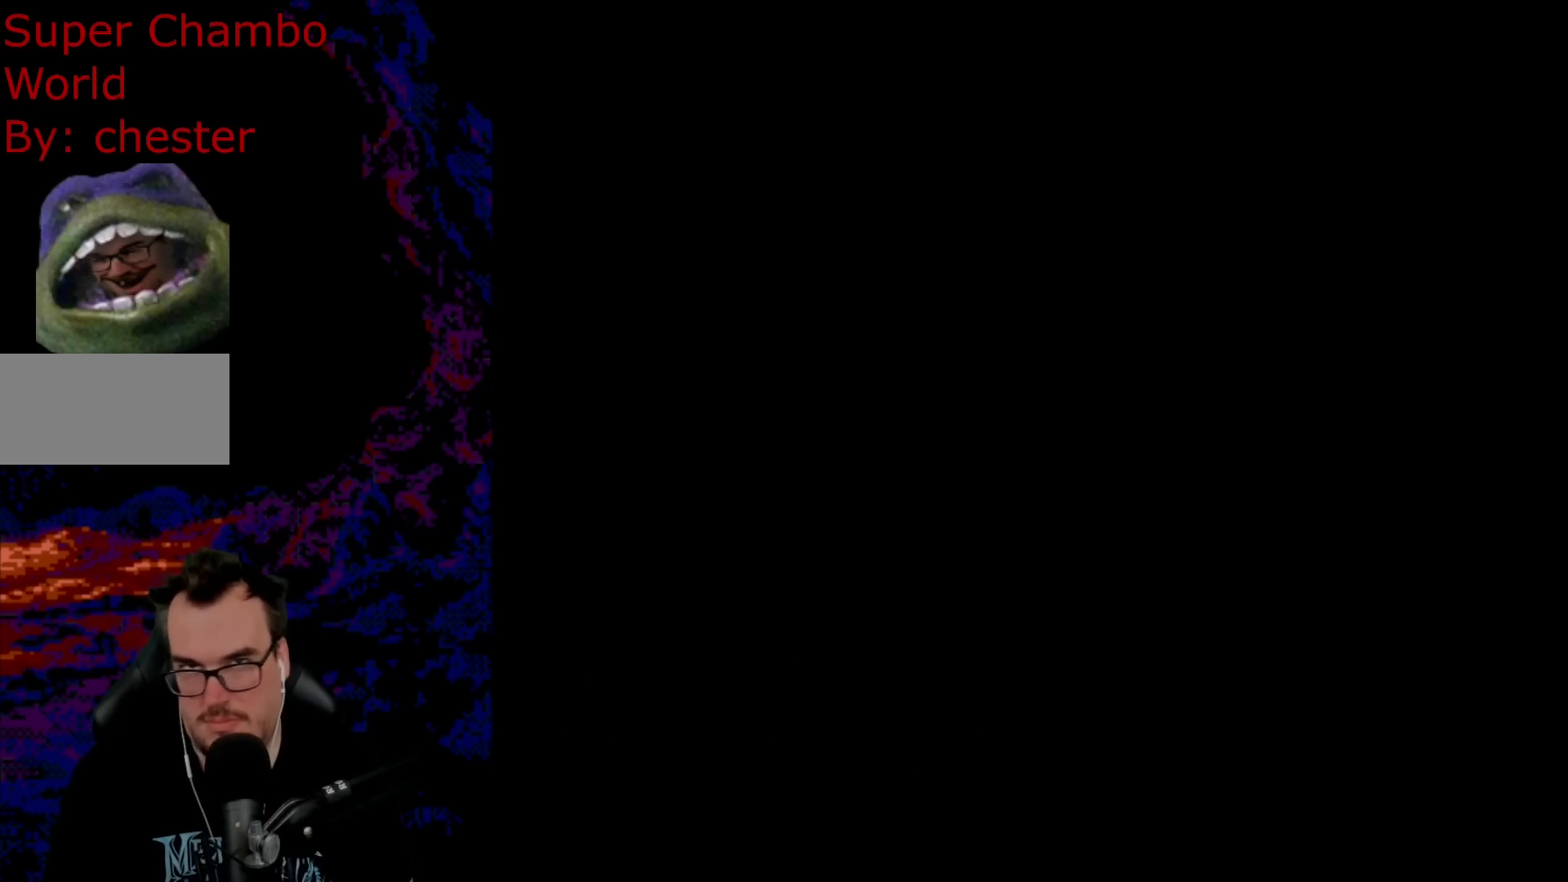
{"buttons": ["Y"], "events": []}
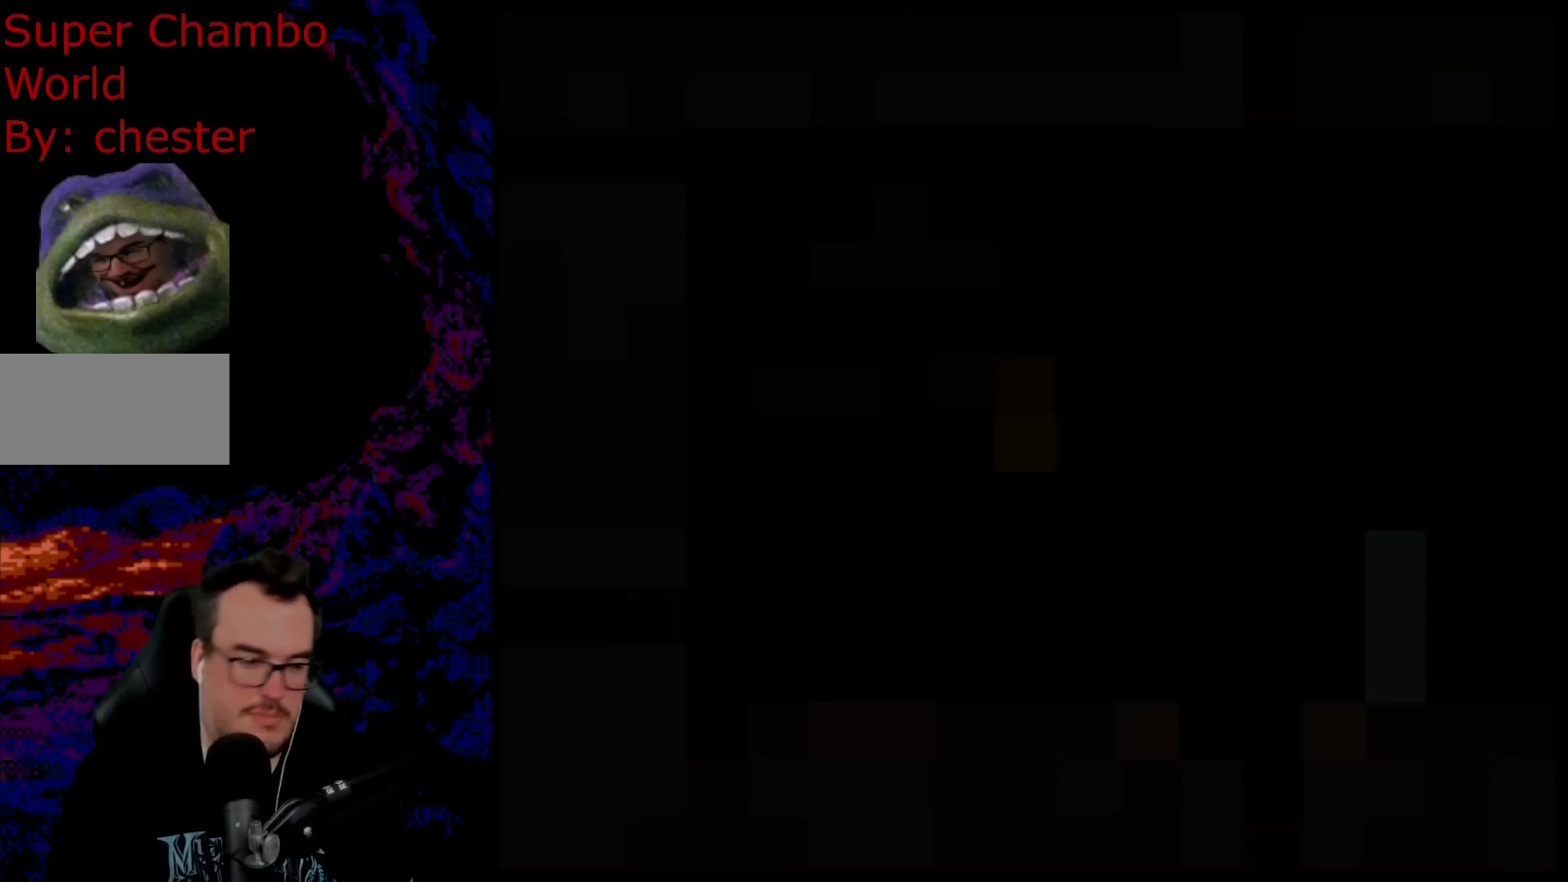
{"buttons": ["Y"], "events": []}
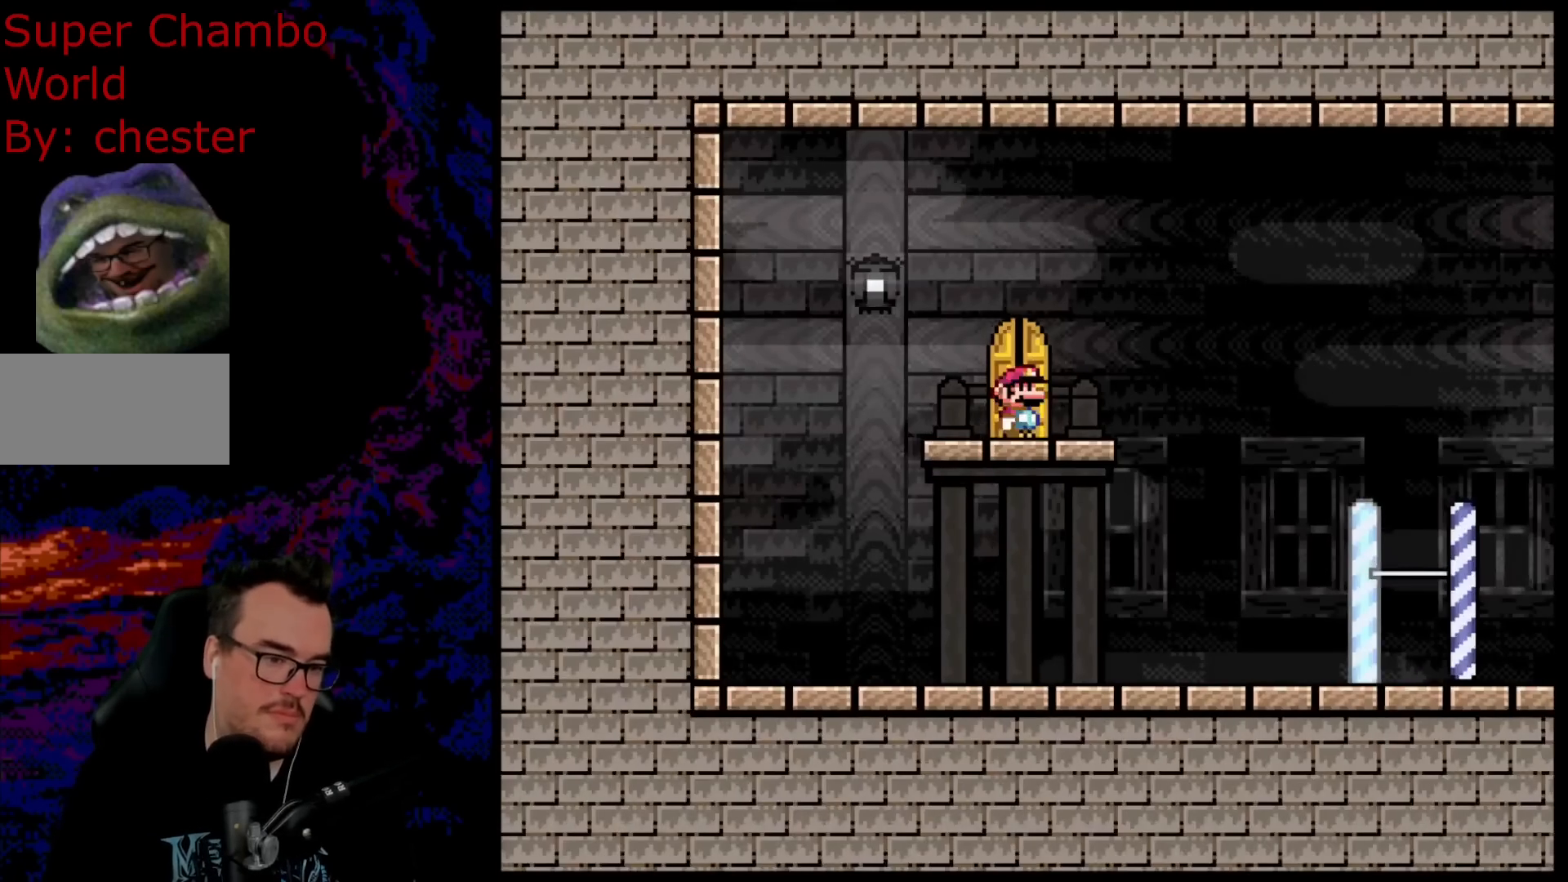
{"buttons": ["B", "Y", "DPAD_RIGHT"], "events": [[300, "DPAD_RIGHT", "down"], [400, "B", "down"]]}
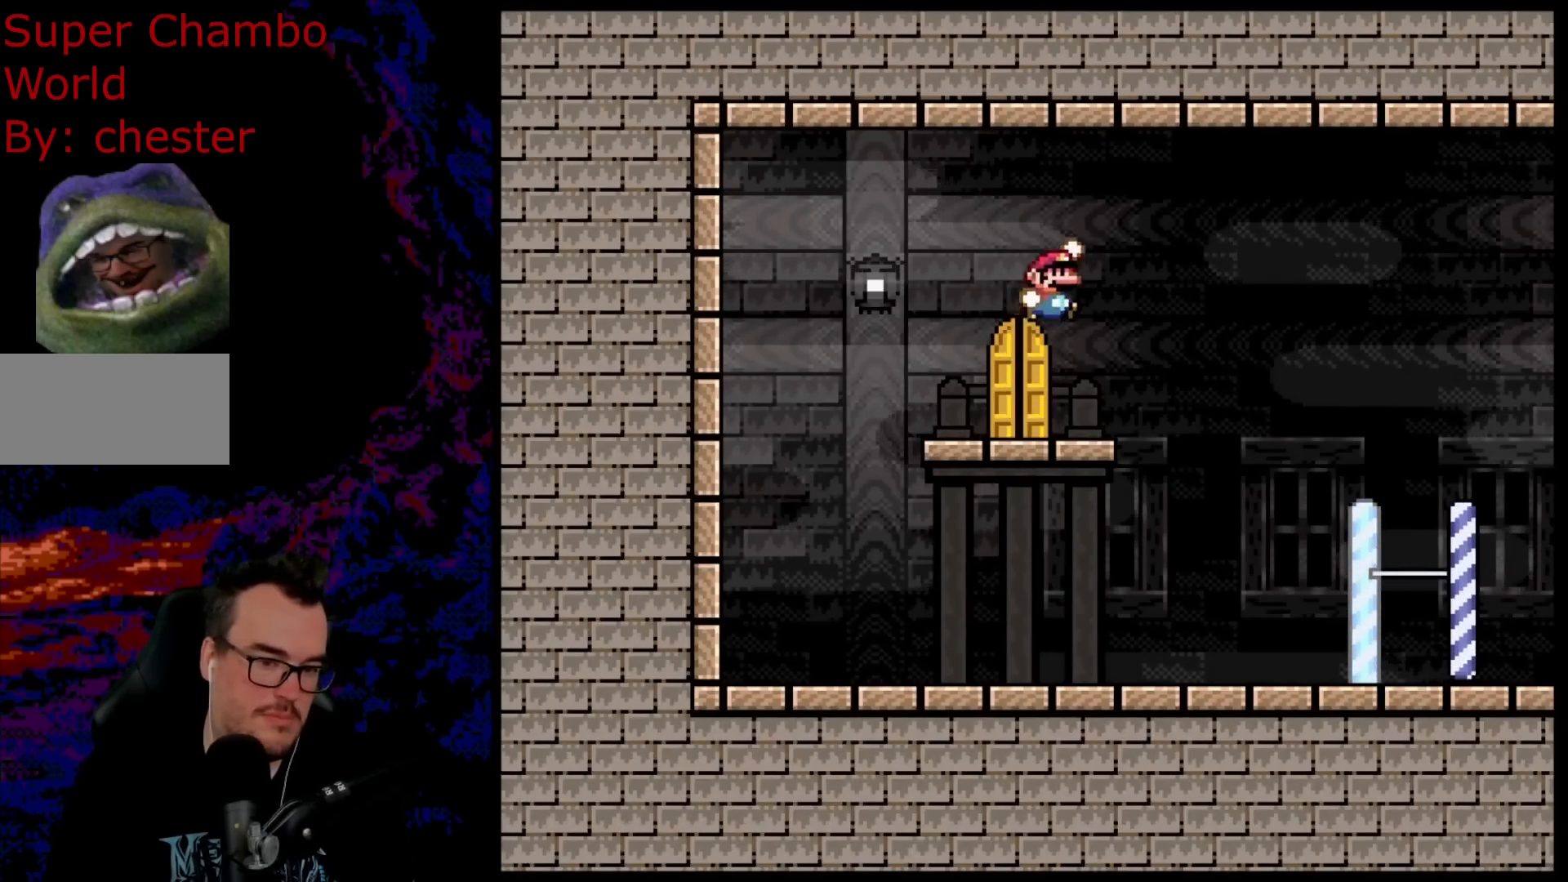
{"buttons": ["Y", "DPAD_RIGHT"], "events": [[83, "B", "up"]]}
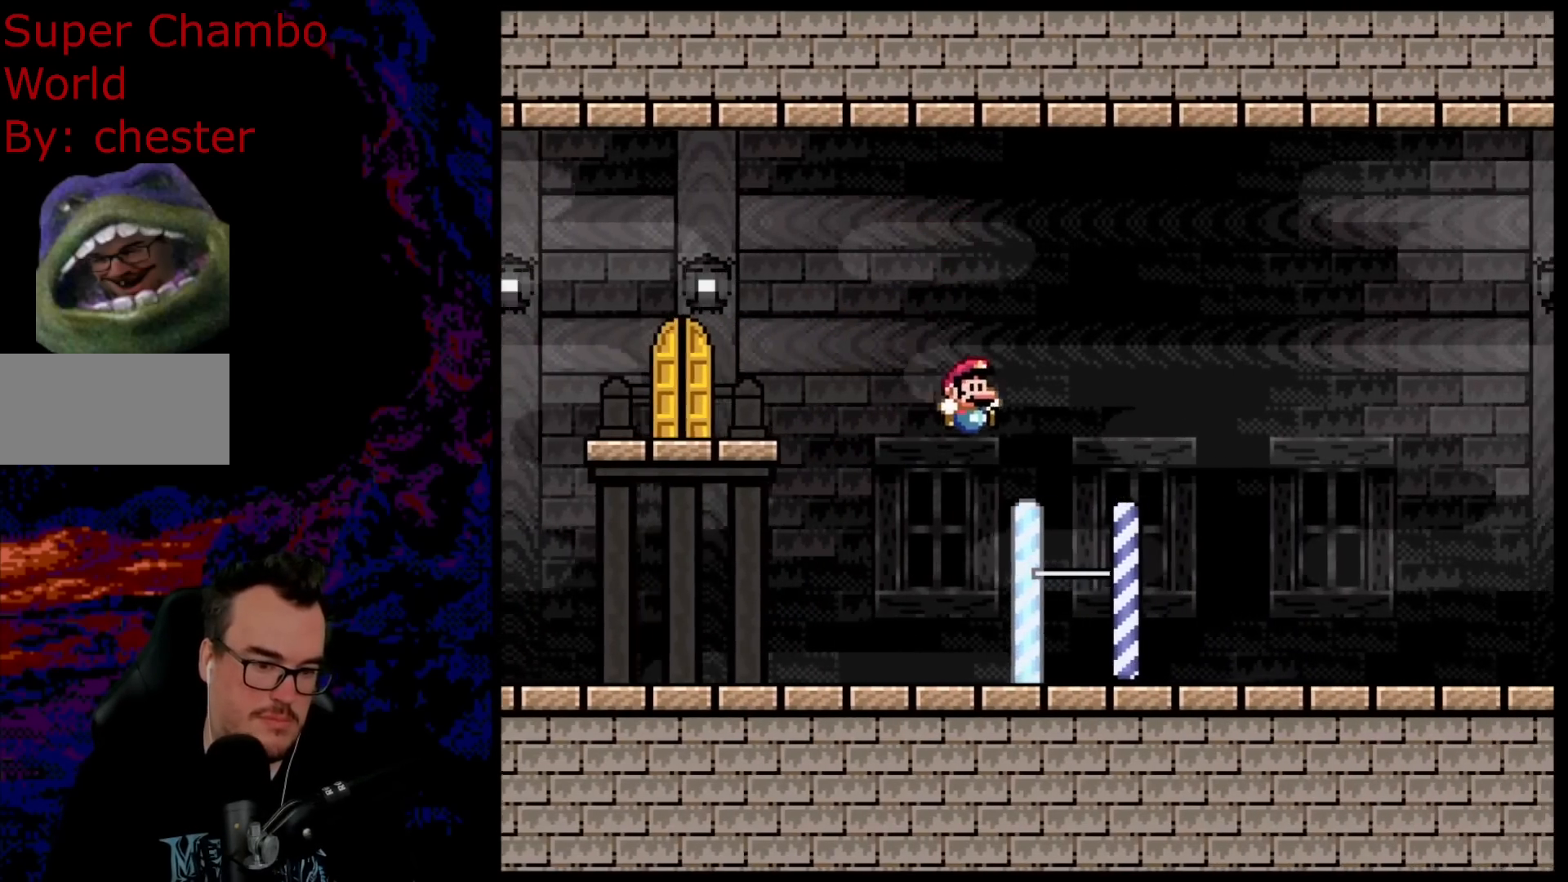
{"buttons": ["Y", "DPAD_RIGHT"], "events": []}
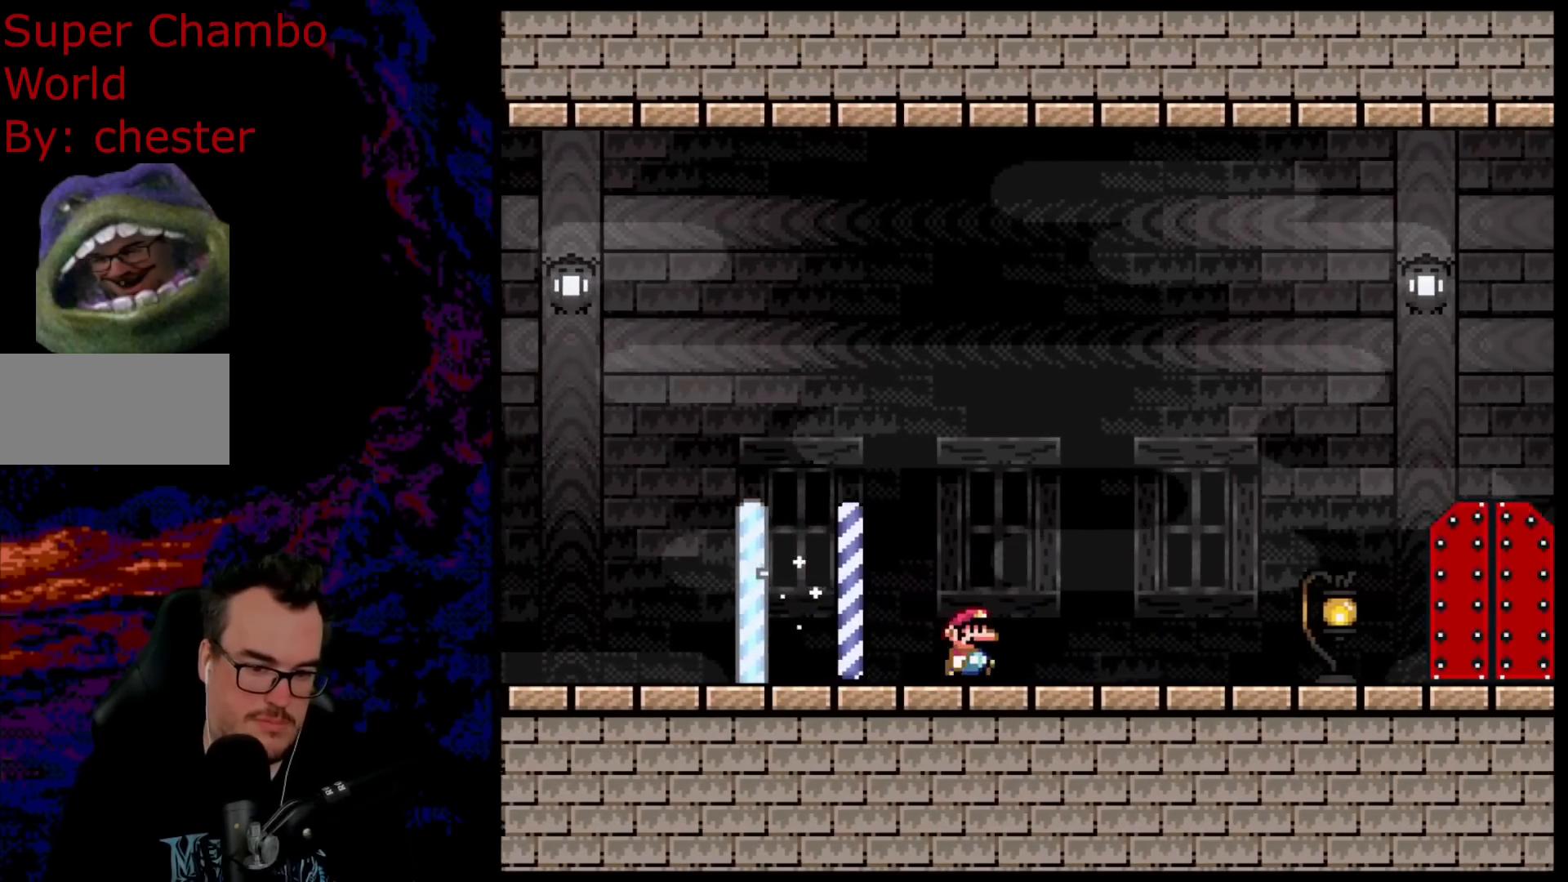
{"buttons": ["Y", "DPAD_RIGHT"], "events": []}
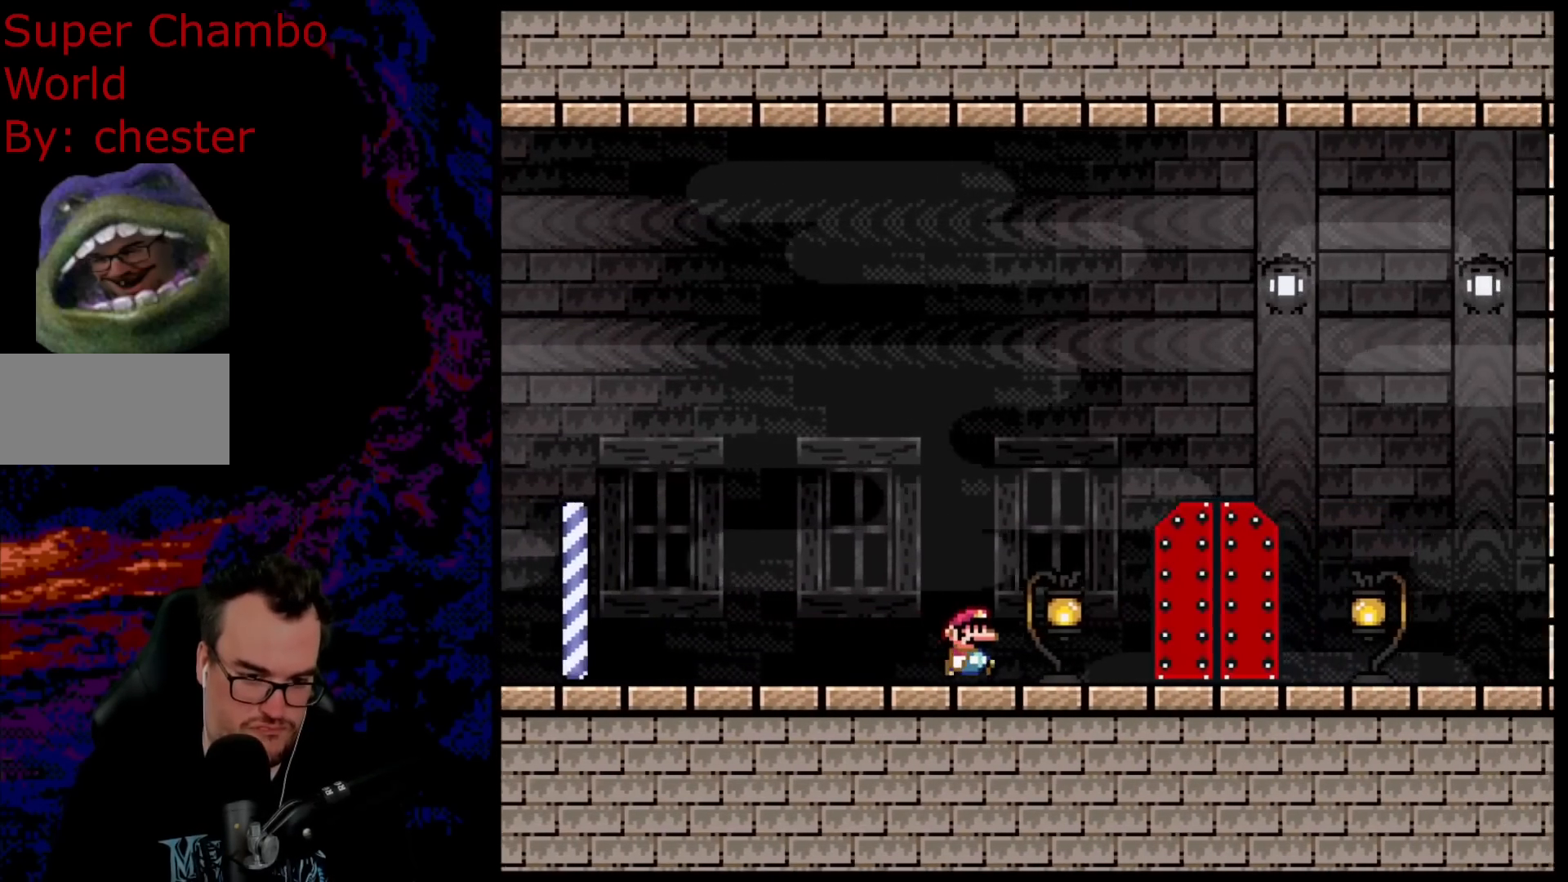
{"buttons": ["Y", "DPAD_UP"], "events": [[300, "DPAD_DOWN", "down"], [300, "DPAD_LEFT", "down"], [300, "DPAD_RIGHT", "up"], [333, "DPAD_DOWN", "up"], [417, "DPAD_UP", "down"], [467, "DPAD_LEFT", "up"]]}
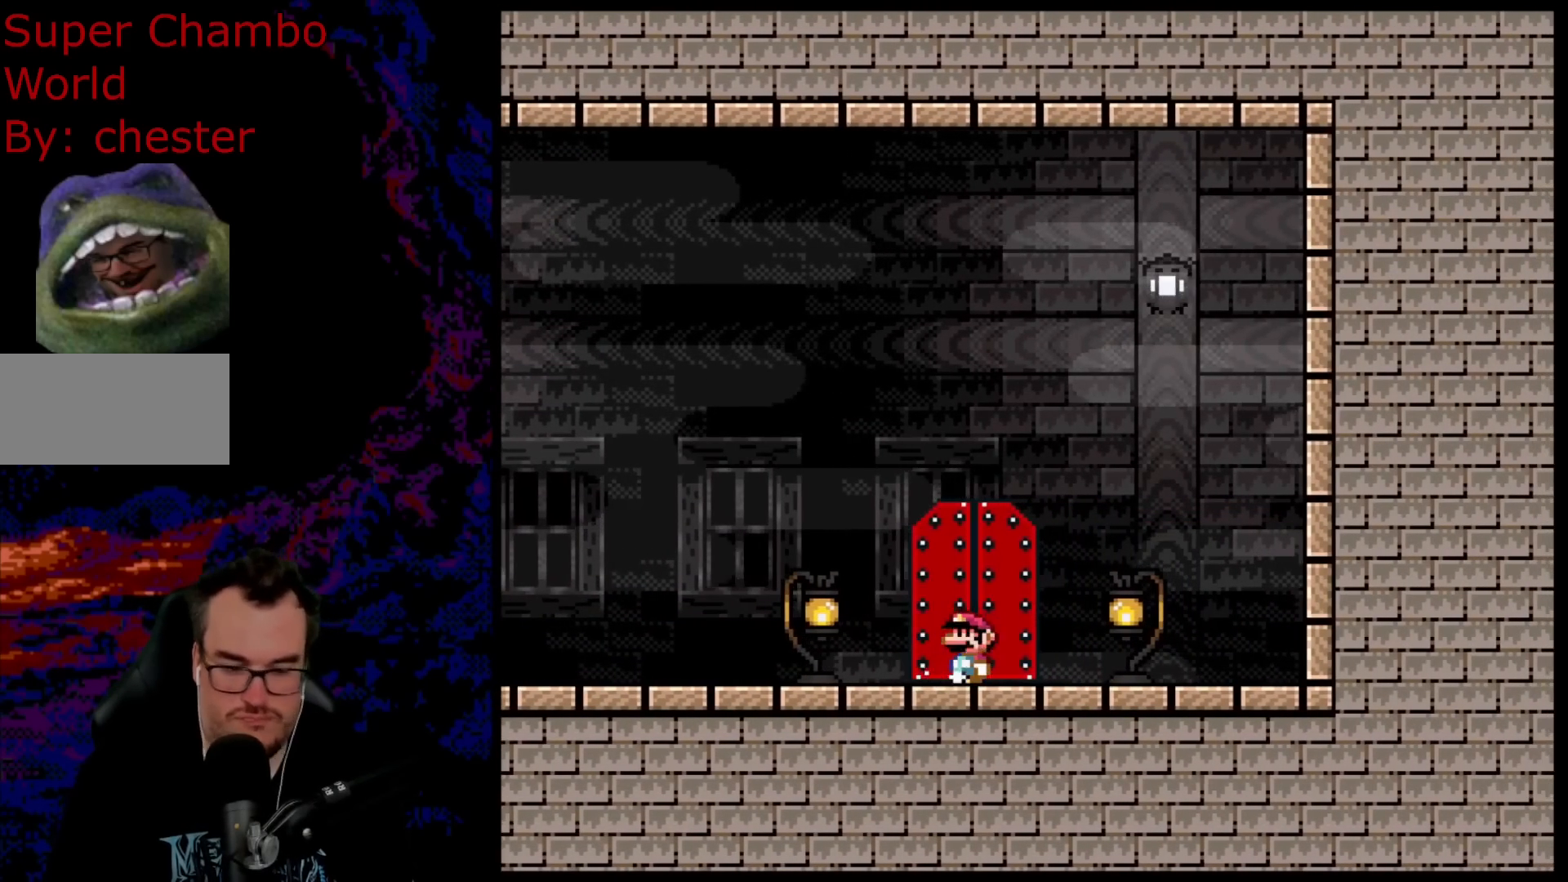
{"buttons": ["Y"], "events": [[83, "DPAD_UP", "up"], [250, "DPAD_UP", "down"], [417, "DPAD_UP", "up"]]}
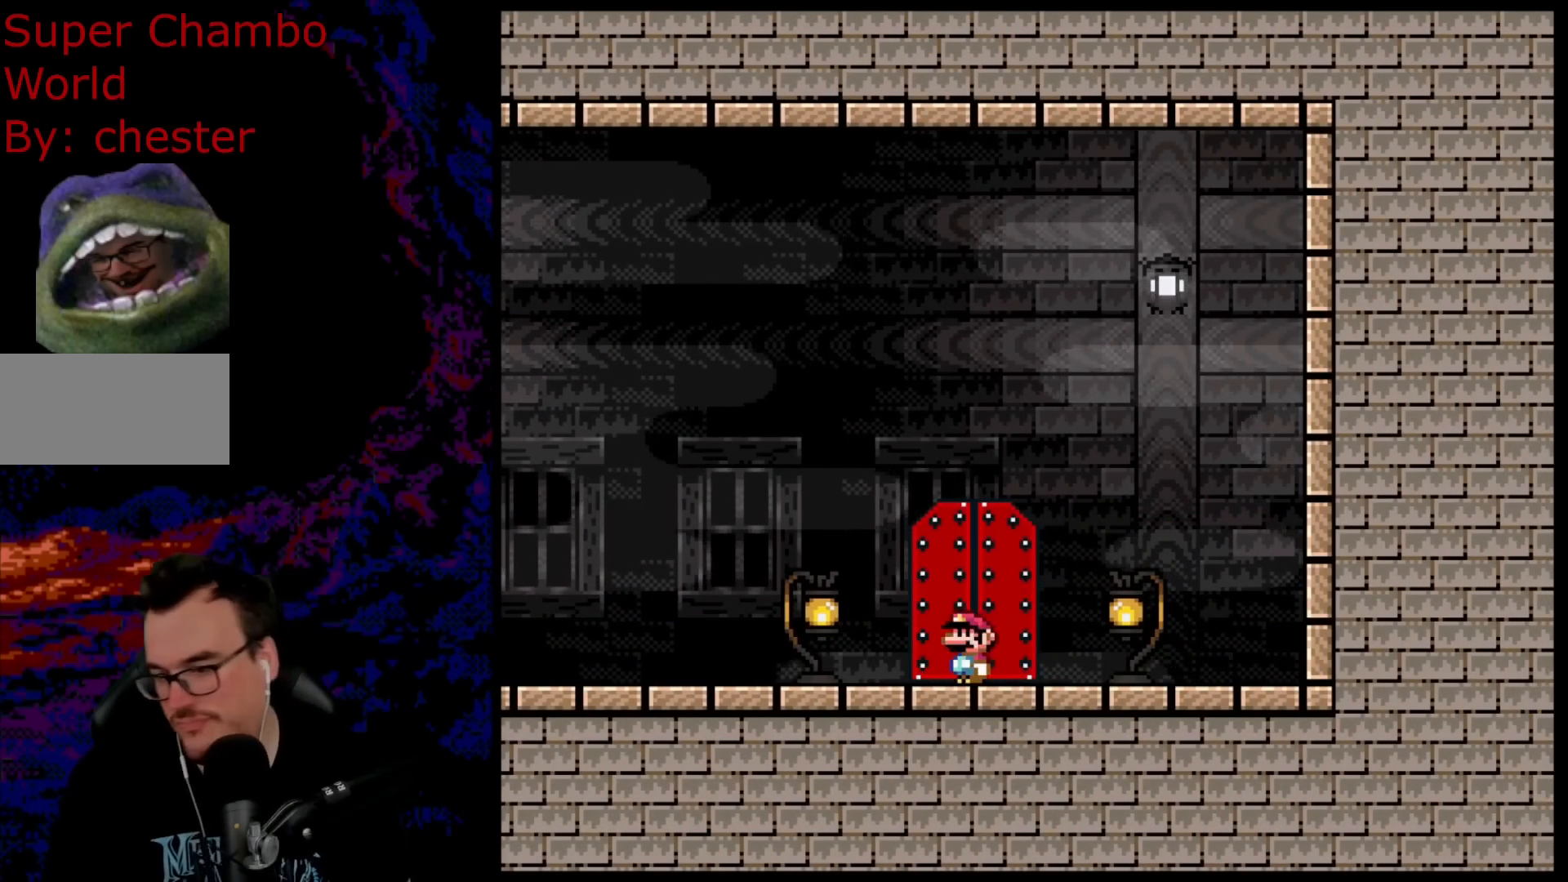
{"buttons": ["Y"], "events": [[33, "DPAD_UP", "down"], [217, "DPAD_UP", "up"], [333, "DPAD_UP", "down"], [467, "DPAD_UP", "up"]]}
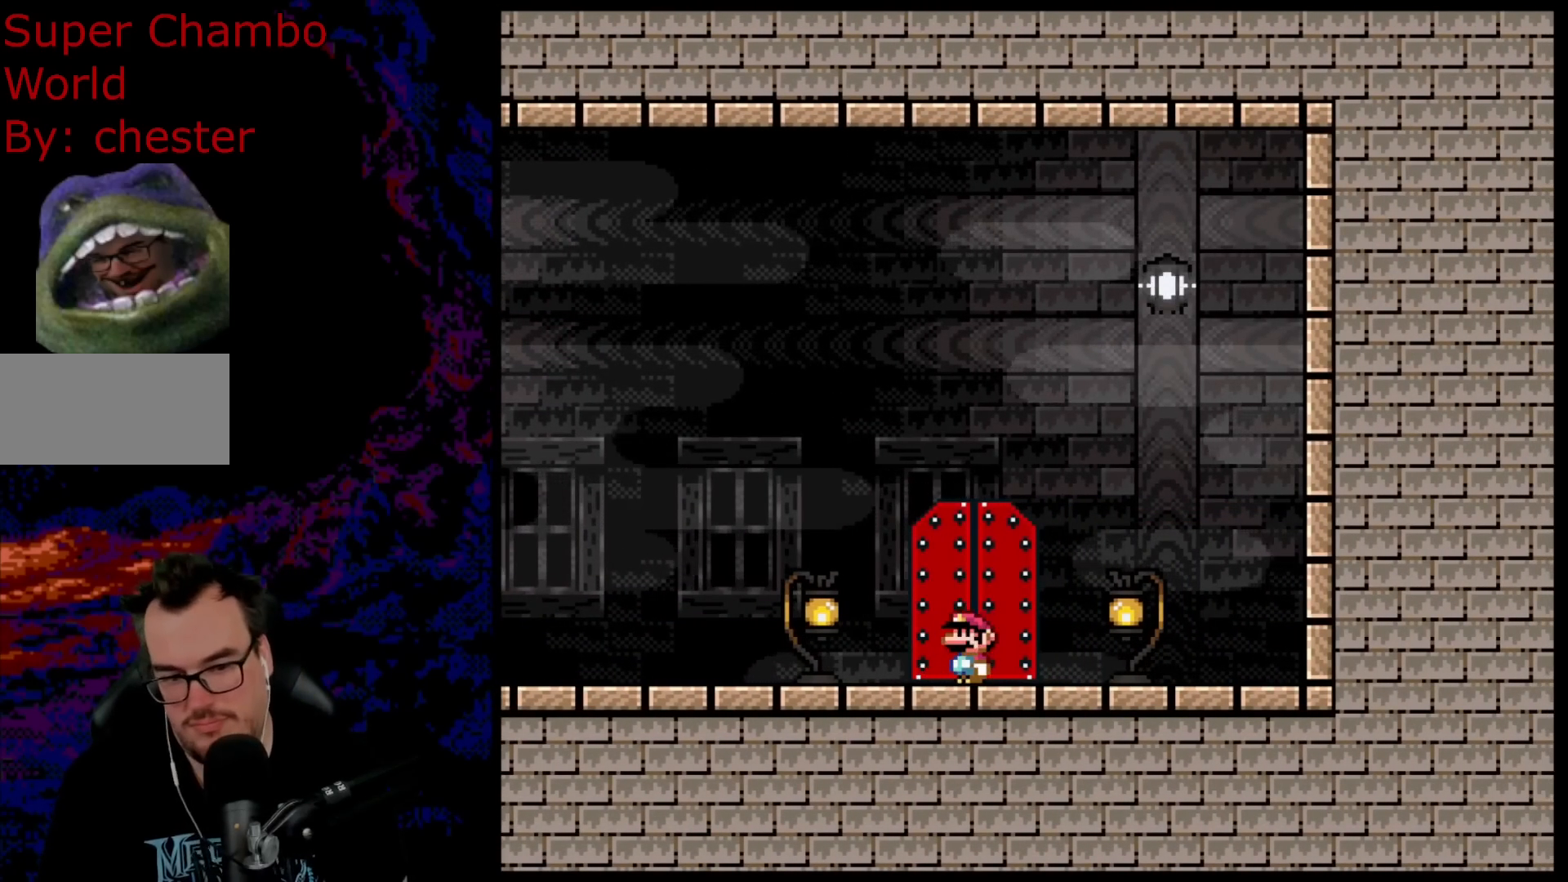
{"buttons": ["Y", "DPAD_UP"], "events": [[50, "DPAD_LEFT", "down"], [167, "DPAD_LEFT", "up"], [250, "DPAD_UP", "down"], [383, "DPAD_UP", "up"], [450, "DPAD_UP", "down"]]}
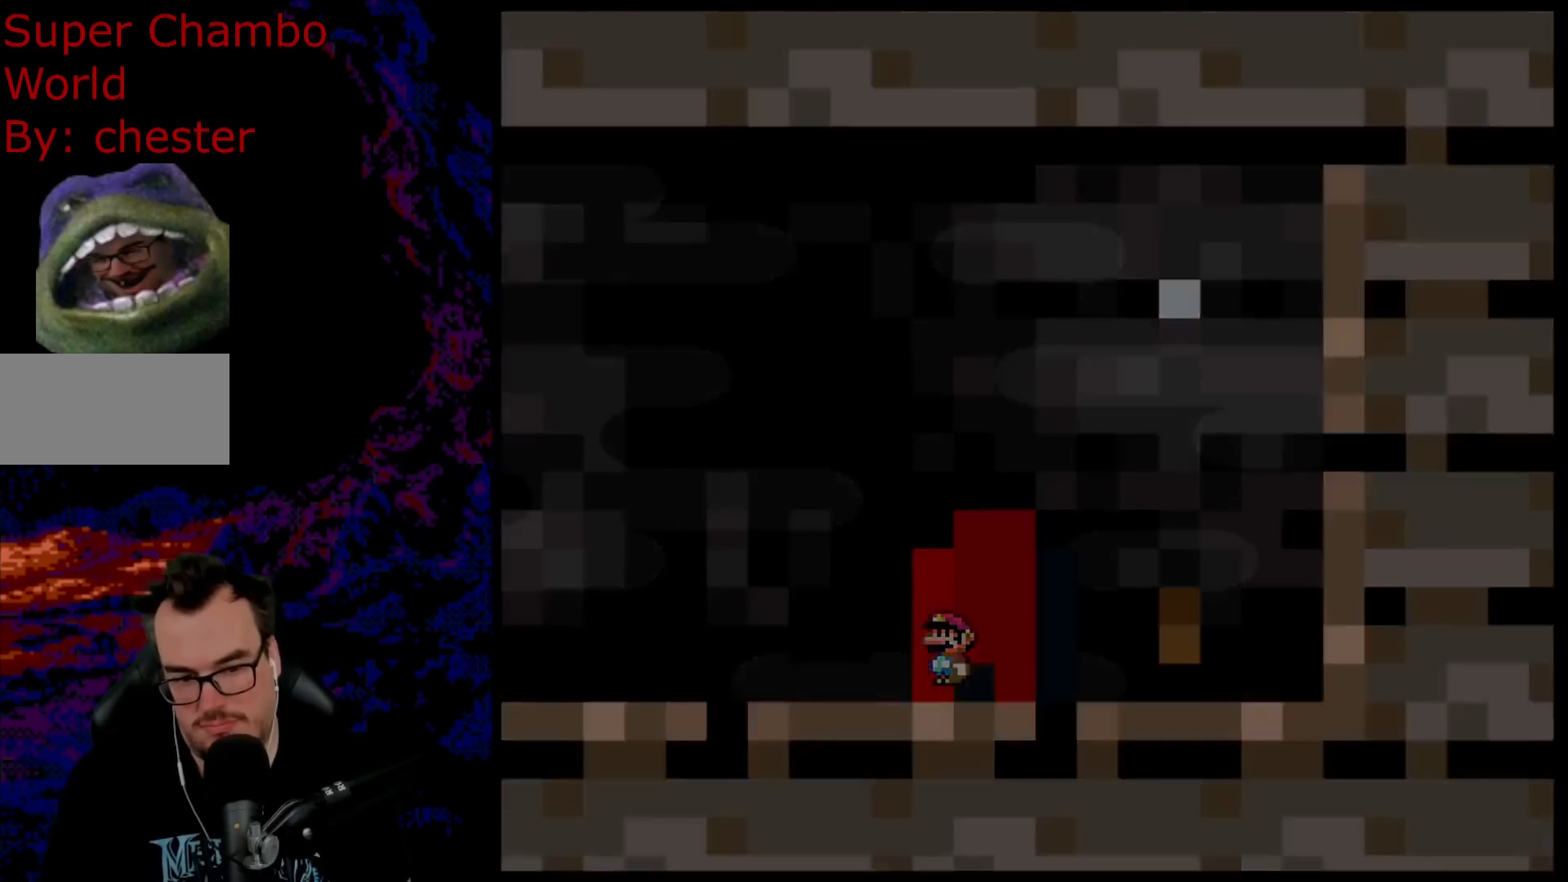
{"buttons": [], "events": [[100, "DPAD_UP", "up"], [417, "Y", "up"]]}
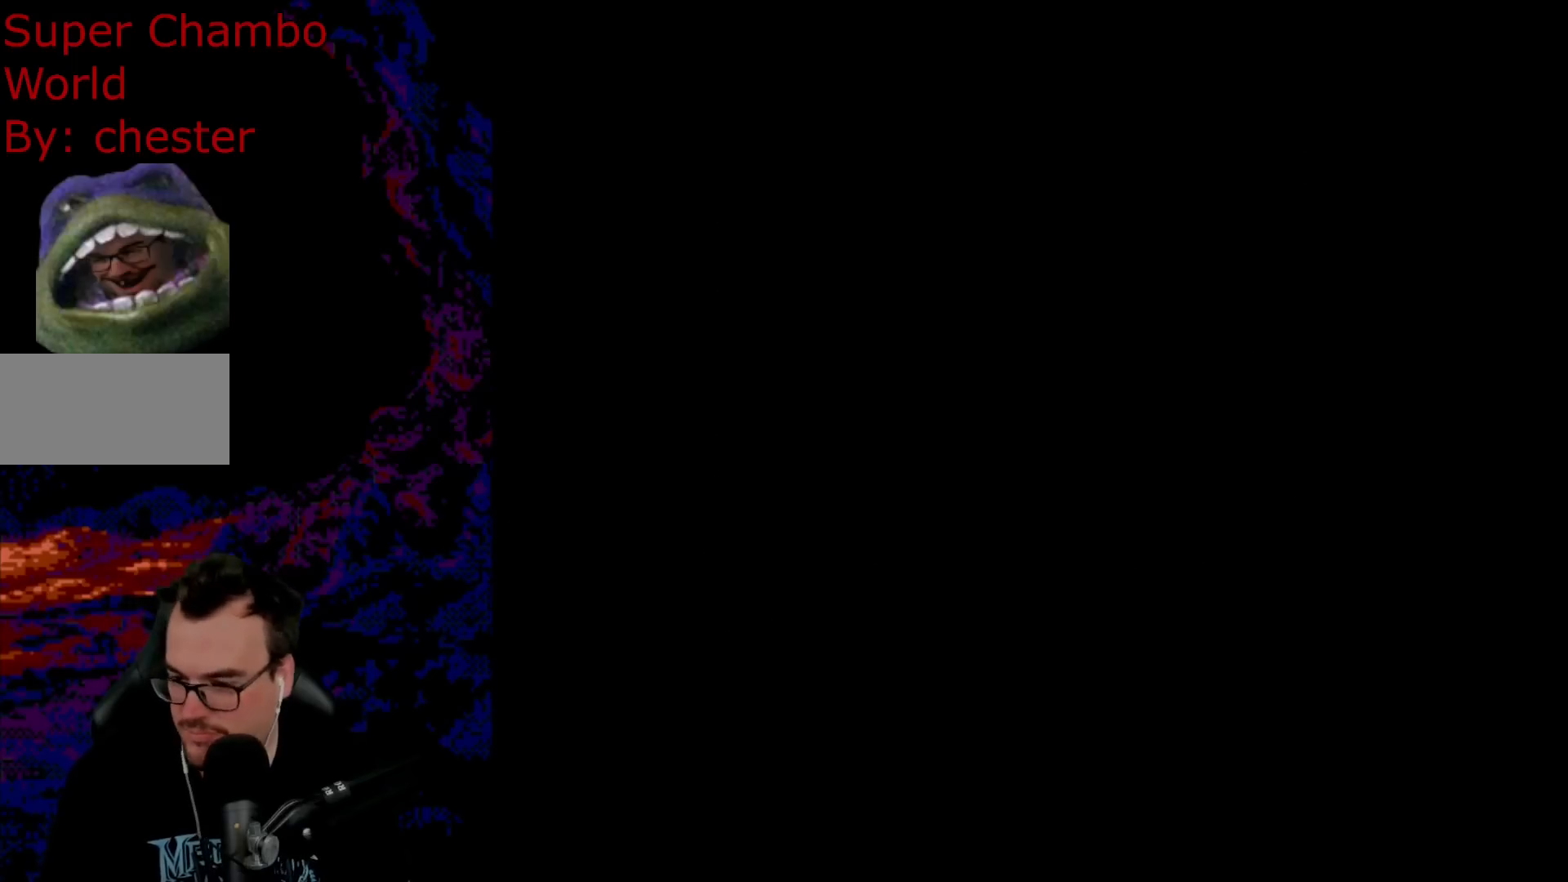
{"buttons": [], "events": []}
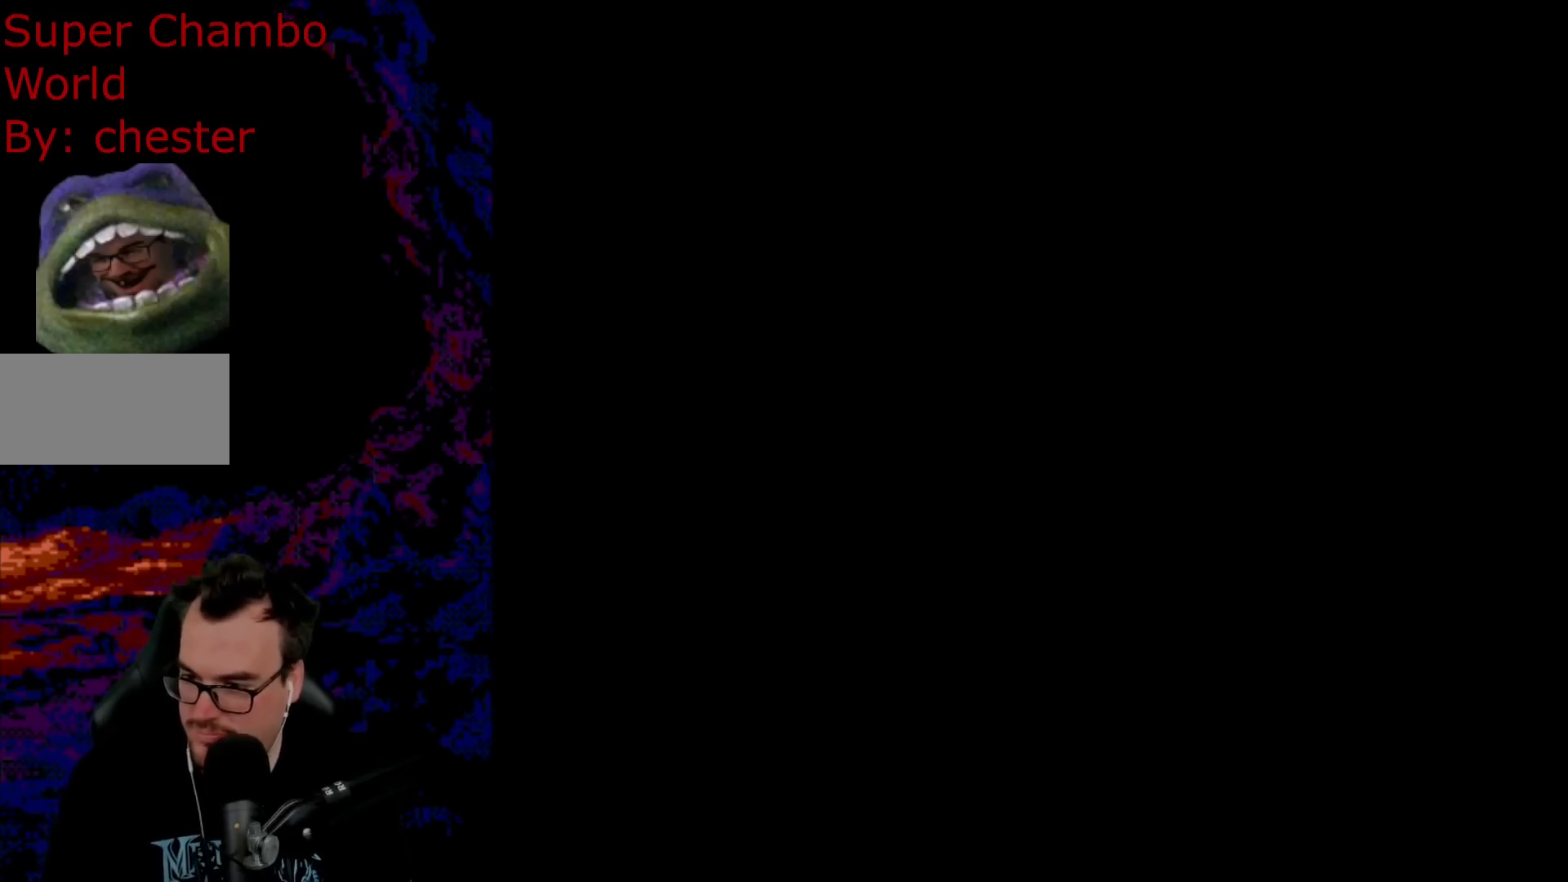
{"buttons": [], "events": []}
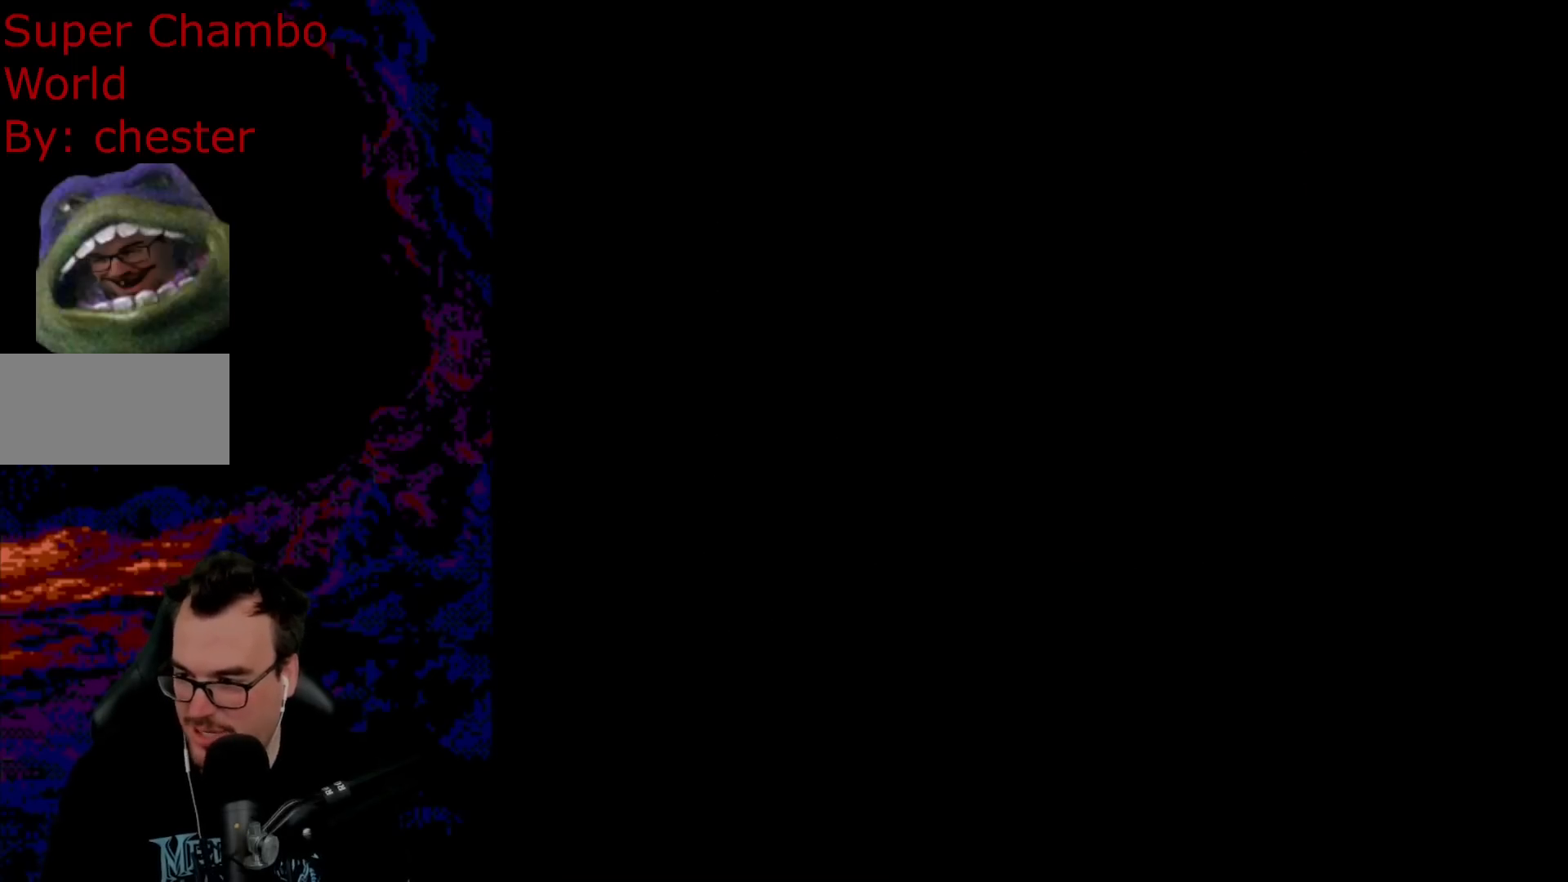
{"buttons": [], "events": []}
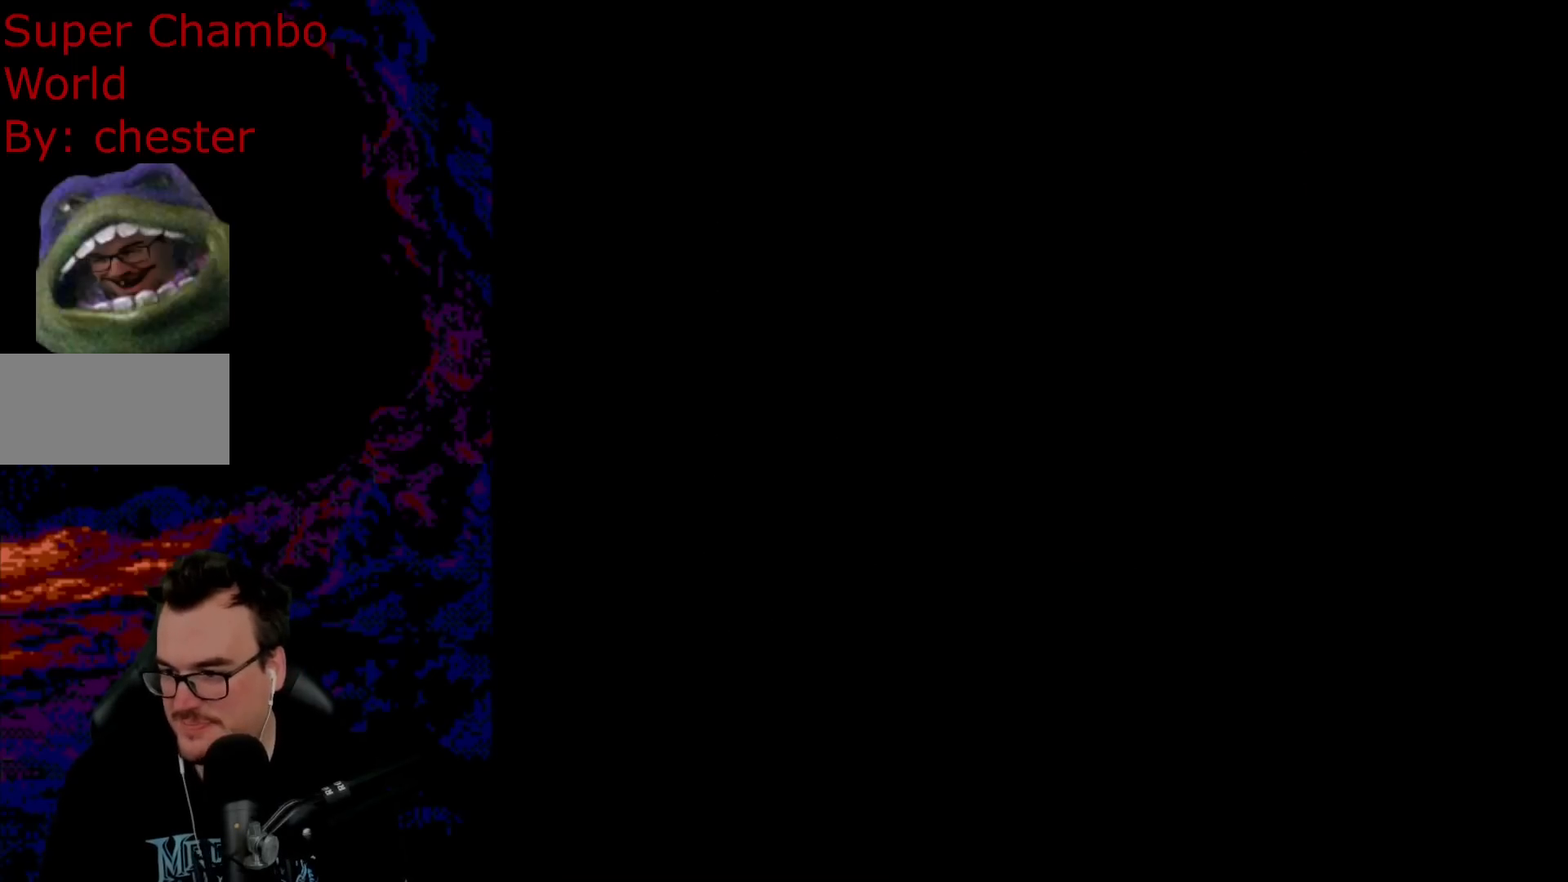
{"buttons": ["Y"], "events": [[233, "Y", "down"]]}
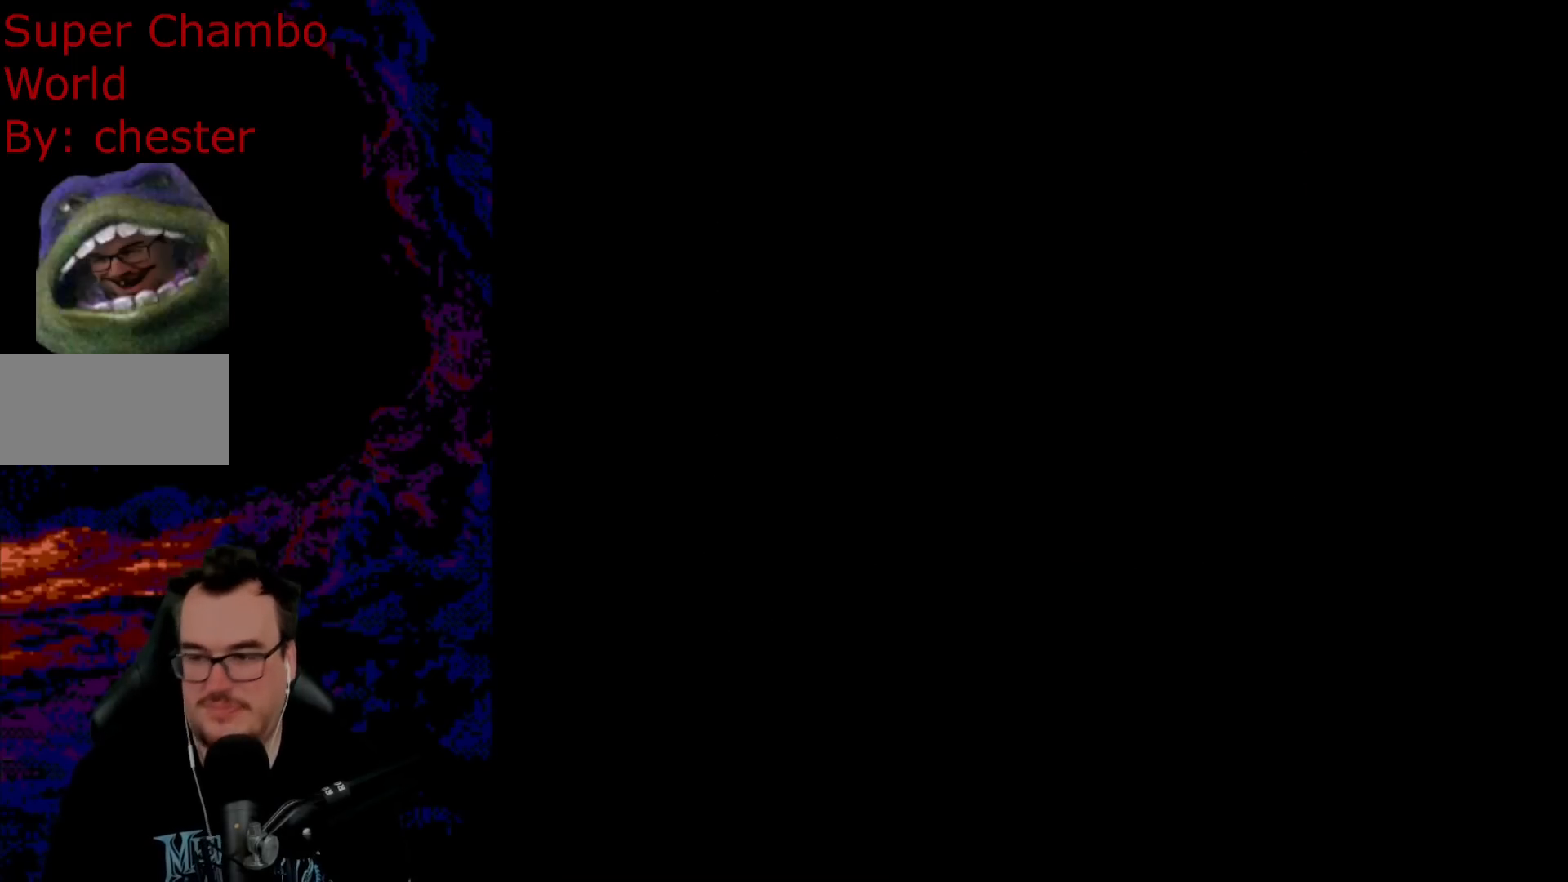
{"buttons": ["Y"], "events": [[217, "Y", "up"], [450, "Y", "down"]]}